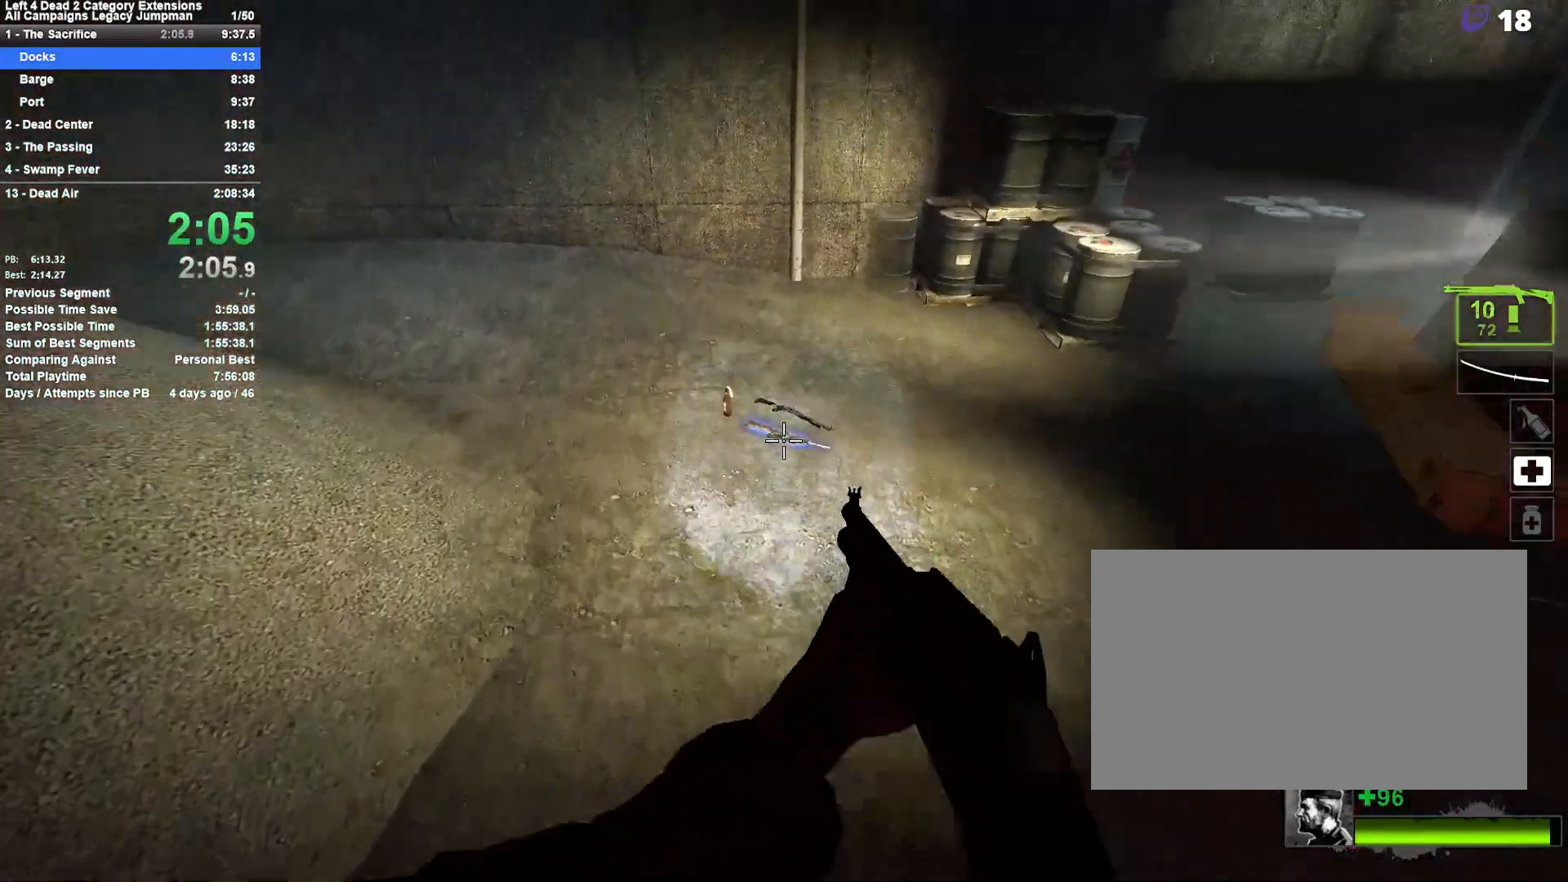
Gameplay with keyboard and mouse; each line is a JSON object with the keys and mouse buttons held at the frame after it. "events" lists presses ("down") and releases ("up") of "1", "2", "3", "4", "5", "a", "alt", "c", "ctrl", "d", "e", "f", "q", "r", "s", "shift", "space", "tab", "v", "w", "x", "z", "mouse_left", "mouse_middle", "mouse_right", "mouse_mb4", "mouse_mb5", "mouse_wheel_up" and "mouse_wheel_down" between this image and that frame as [ms after this image, input, new state], when the widget could be followed in between. "mouse_left", "mouse_middle", "mouse_right", "mouse_mb4", "mouse_mb5", "mouse_wheel_up", "mouse_wheel_down" = the "left", "middle", "right", "mb4", "mb5", "wheel_up", "wheel_down" buttons of the "mouse" list. No other keys are recorded. Mouse movement is not recorded.
{"keys": ["d"], "mouse": [], "events": [[33, "space", "up"], [217, "s", "down"], [350, "s", "up"]]}
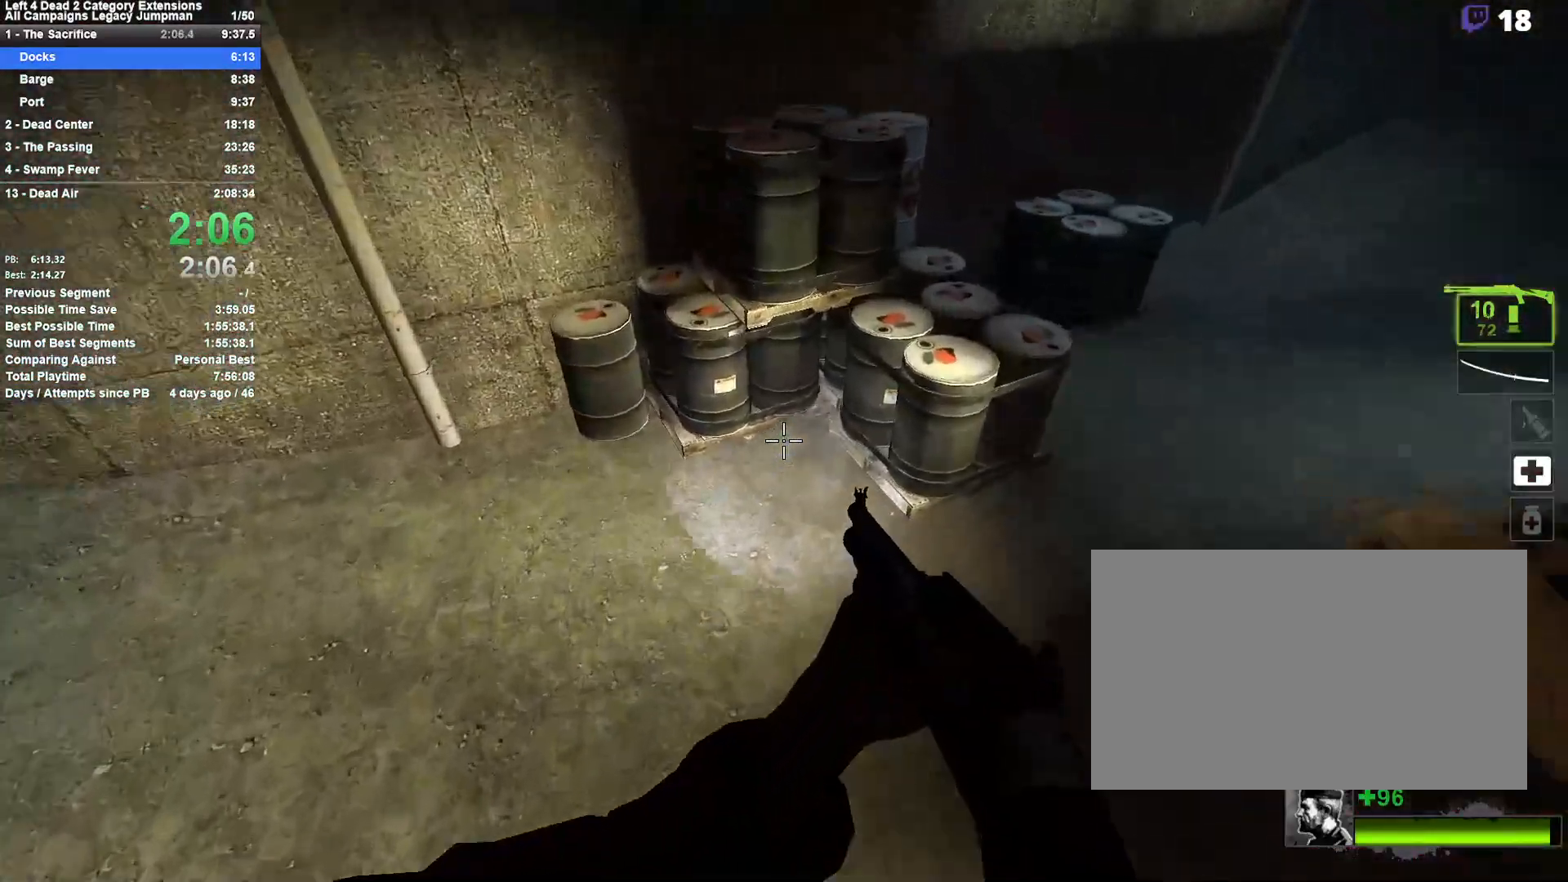
{"keys": [], "mouse": [], "events": [[50, "d", "up"], [267, "space", "down"], [367, "space", "up"], [417, "space", "down"], [467, "space", "up"]]}
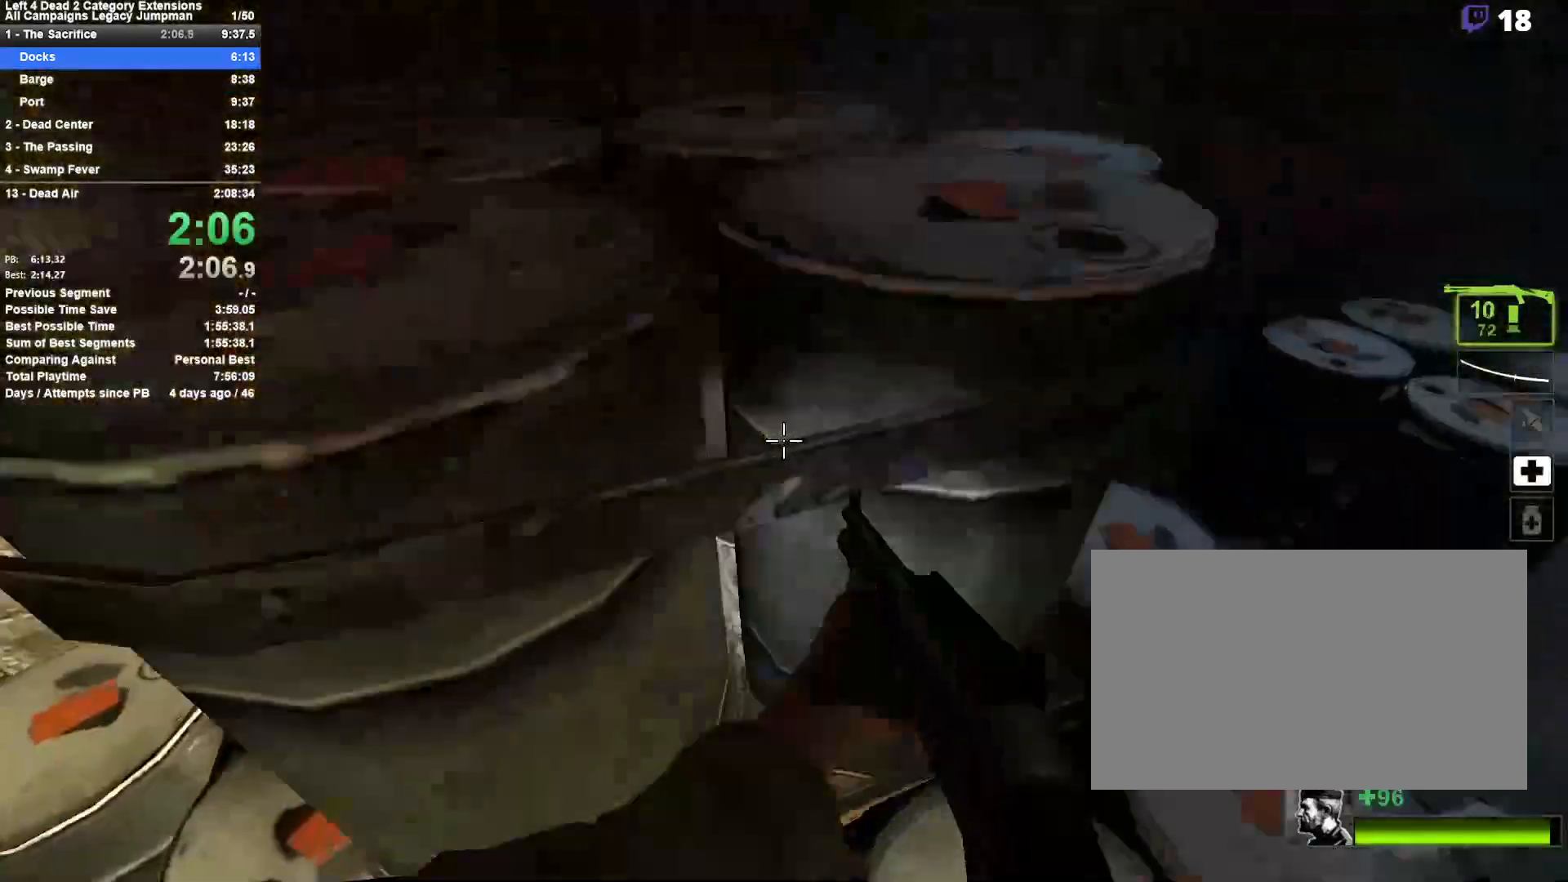
{"keys": ["a"], "mouse": [], "events": [[50, "space", "down"], [100, "space", "up"], [150, "a", "down"], [200, "shift", "down"], [200, "space", "down"], [250, "w", "down"], [300, "space", "up"], [383, "w", "up"], [483, "shift", "up"]]}
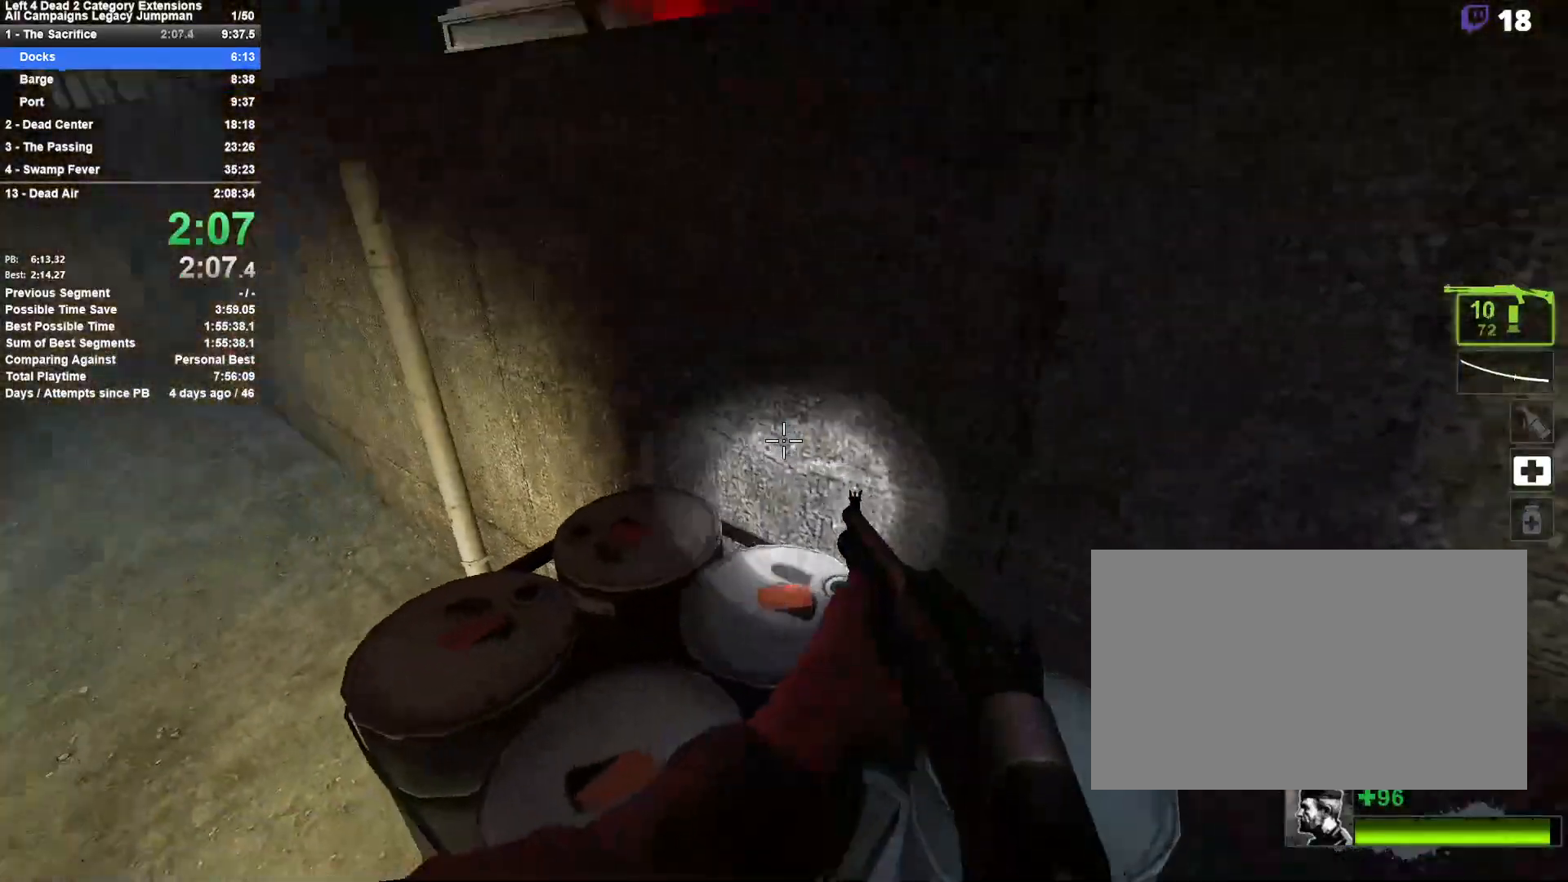
{"keys": ["d", "shift", "w"], "mouse": [], "events": [[67, "w", "down"], [167, "a", "up"], [300, "space", "down"], [400, "d", "down"], [400, "shift", "down"], [450, "space", "up"]]}
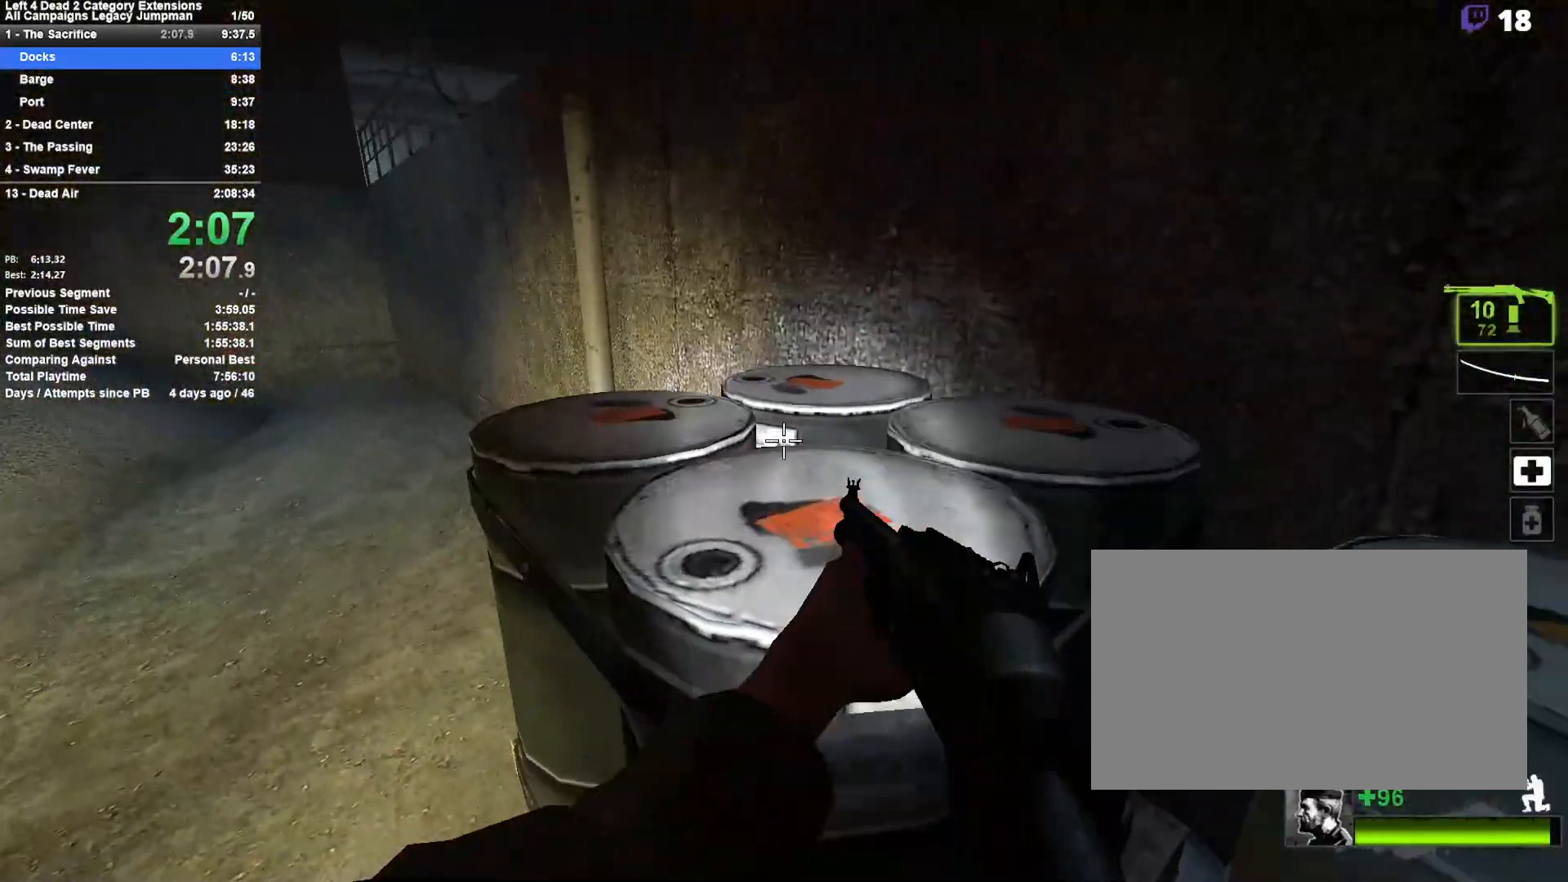
{"keys": ["w"], "mouse": [], "events": [[33, "w", "up"], [83, "space", "down"], [83, "w", "down"], [133, "d", "up"], [133, "shift", "up"], [233, "shift", "down"], [283, "a", "down"], [283, "space", "up"], [367, "a", "up"], [367, "w", "up"], [417, "shift", "up"], [467, "w", "down"]]}
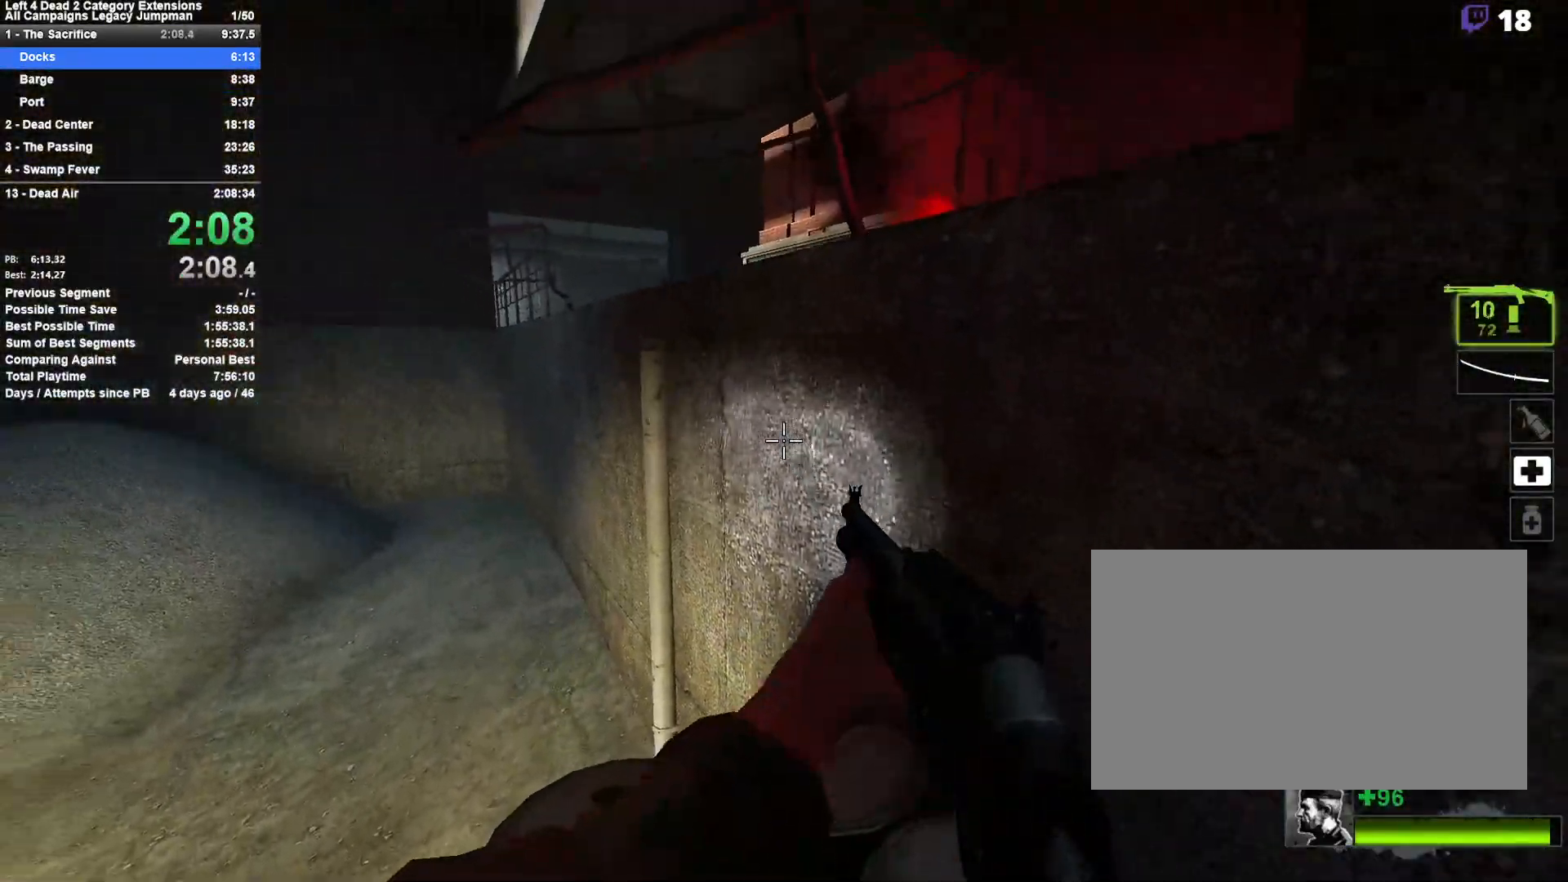
{"keys": ["a", "shift", "space"], "mouse": [], "events": [[283, "a", "down"], [283, "space", "down"], [333, "shift", "down"], [383, "space", "up"], [383, "w", "up"], [483, "space", "down"]]}
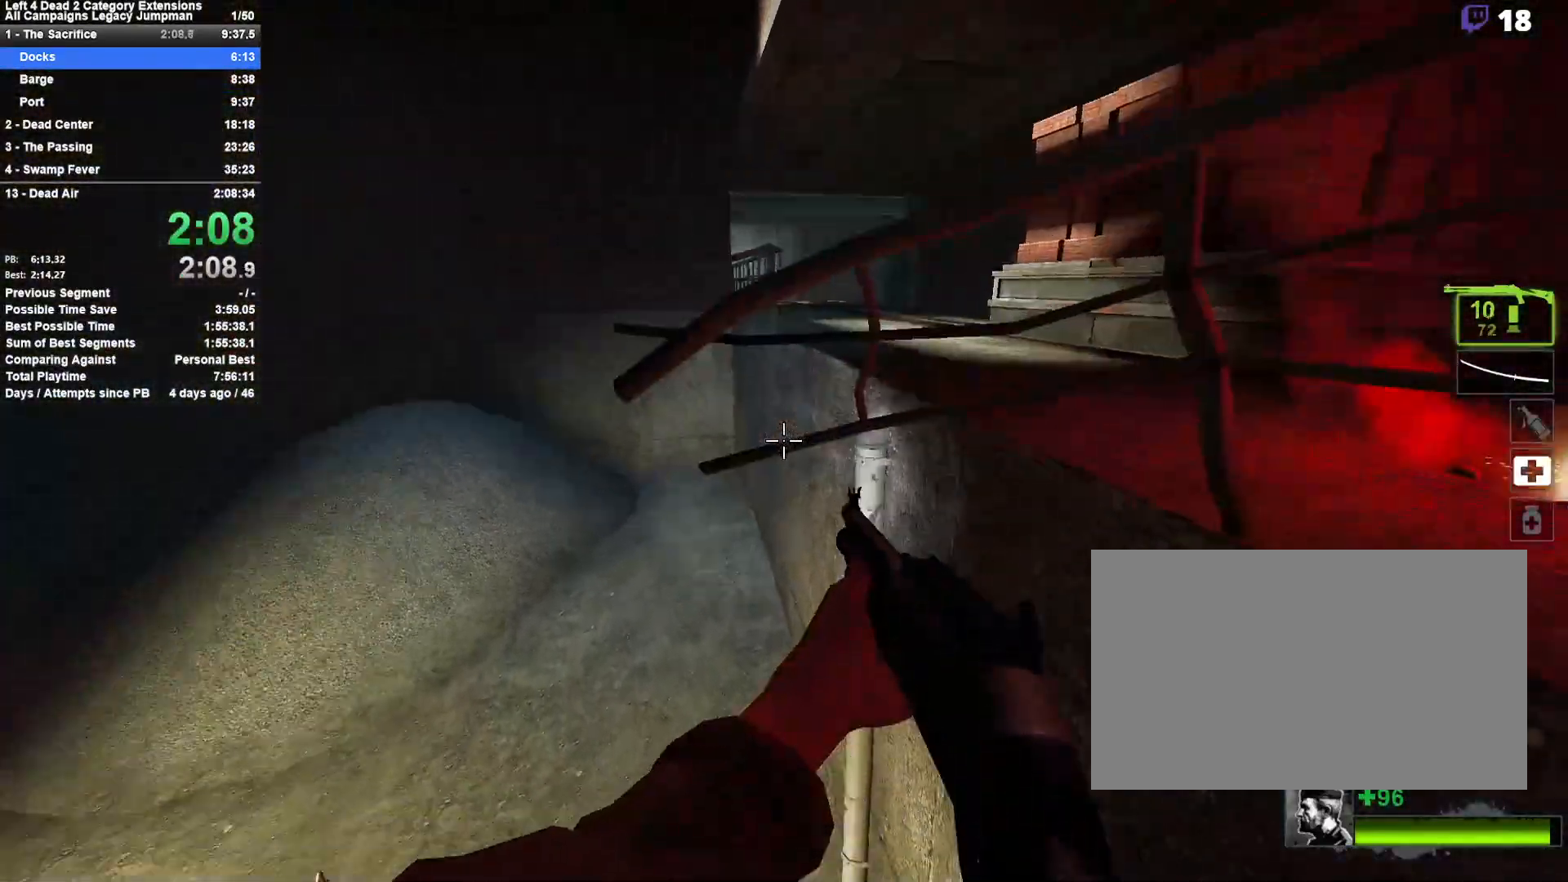
{"keys": ["d"], "mouse": [], "events": [[67, "d", "down"], [117, "a", "up"], [350, "space", "up"], [400, "shift", "up"]]}
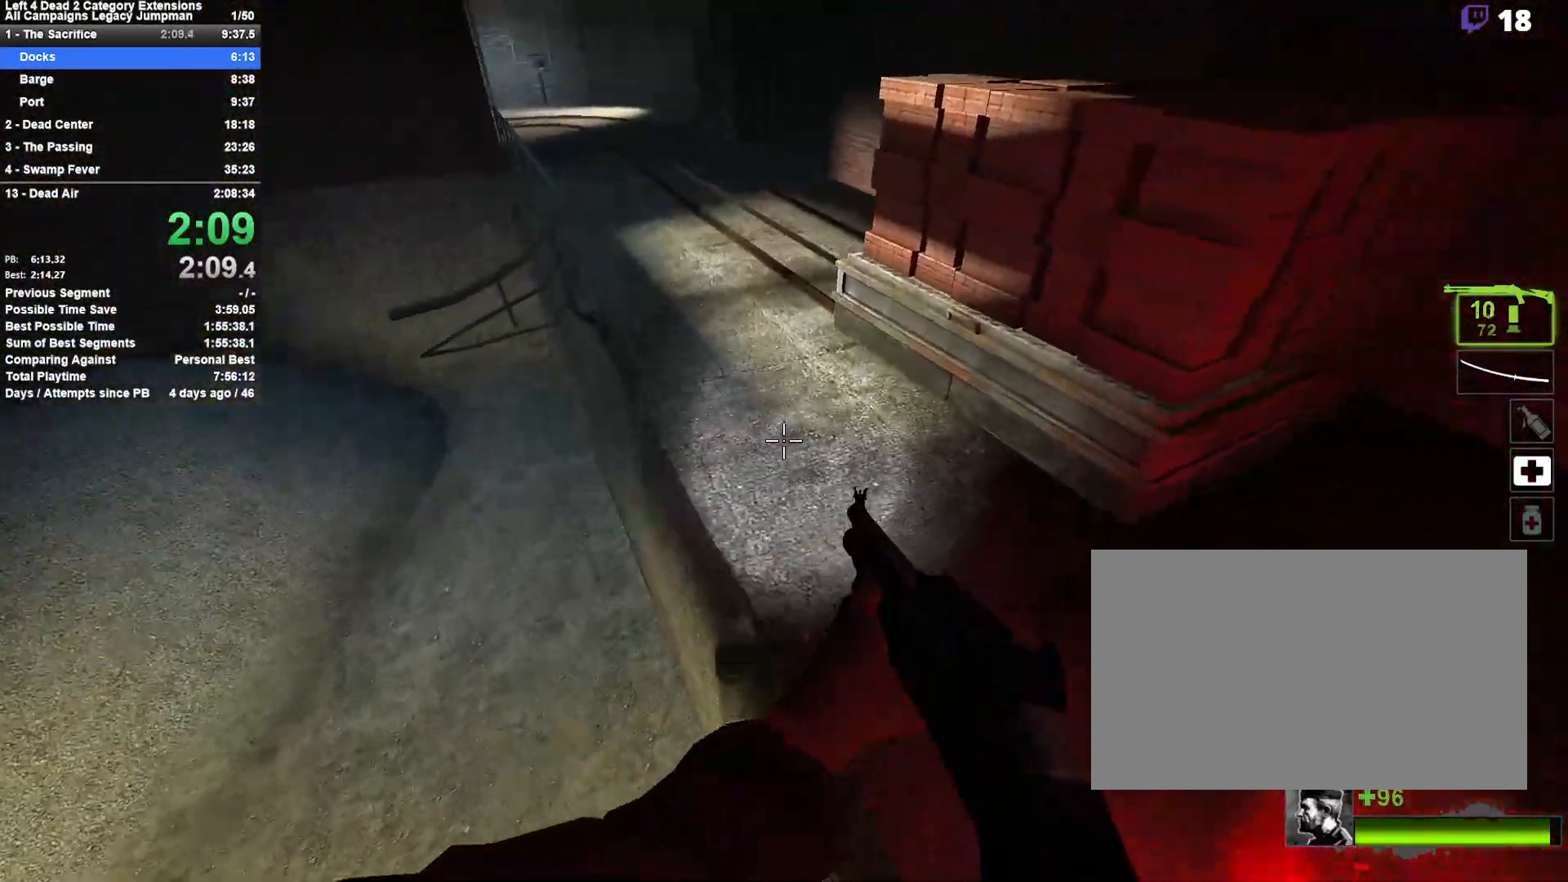
{"keys": ["a", "w"], "mouse": [], "events": [[83, "w", "down"], [133, "d", "up"], [500, "a", "down"]]}
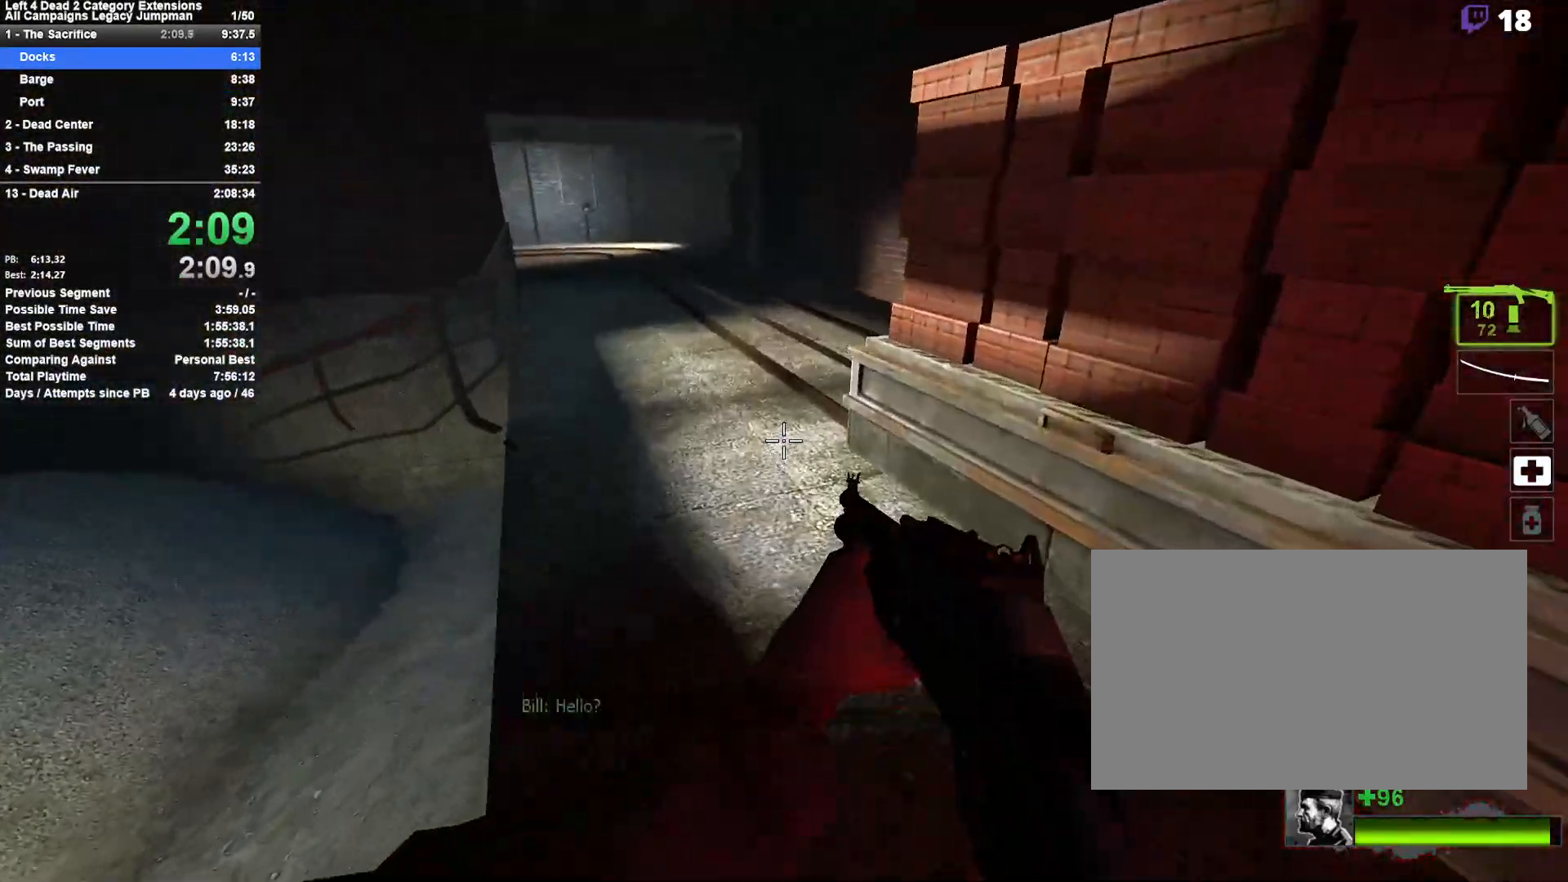
{"keys": ["d"], "mouse": [], "events": [[100, "space", "down"], [200, "w", "up"], [250, "space", "up"], [283, "a", "up"], [283, "d", "down"]]}
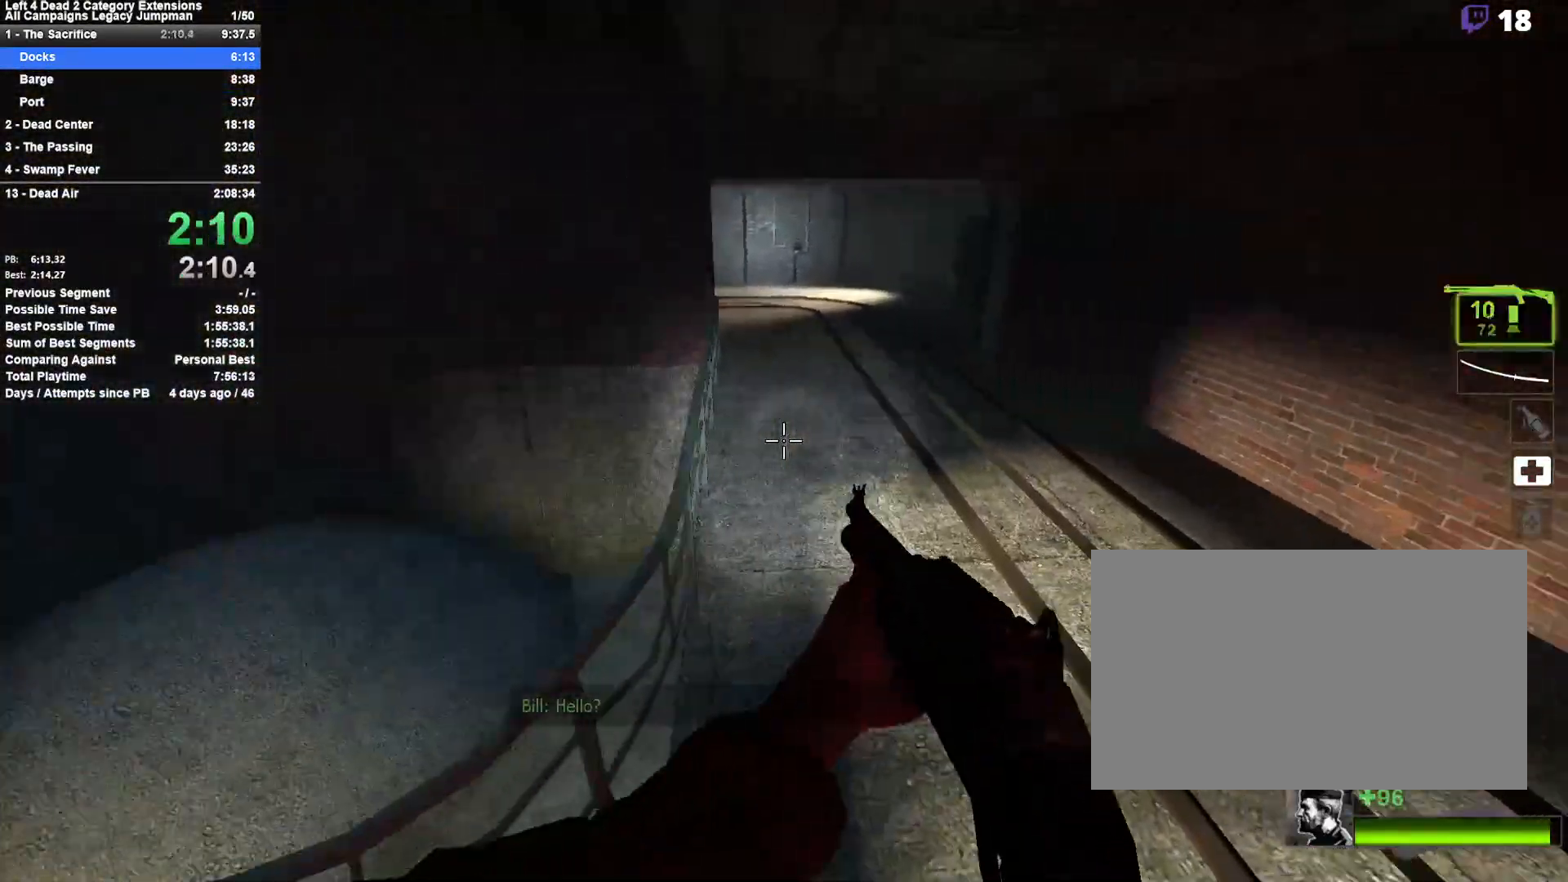
{"keys": ["a"], "mouse": [], "events": [[217, "space", "down"], [250, "a", "down"], [300, "d", "up"], [450, "space", "up"]]}
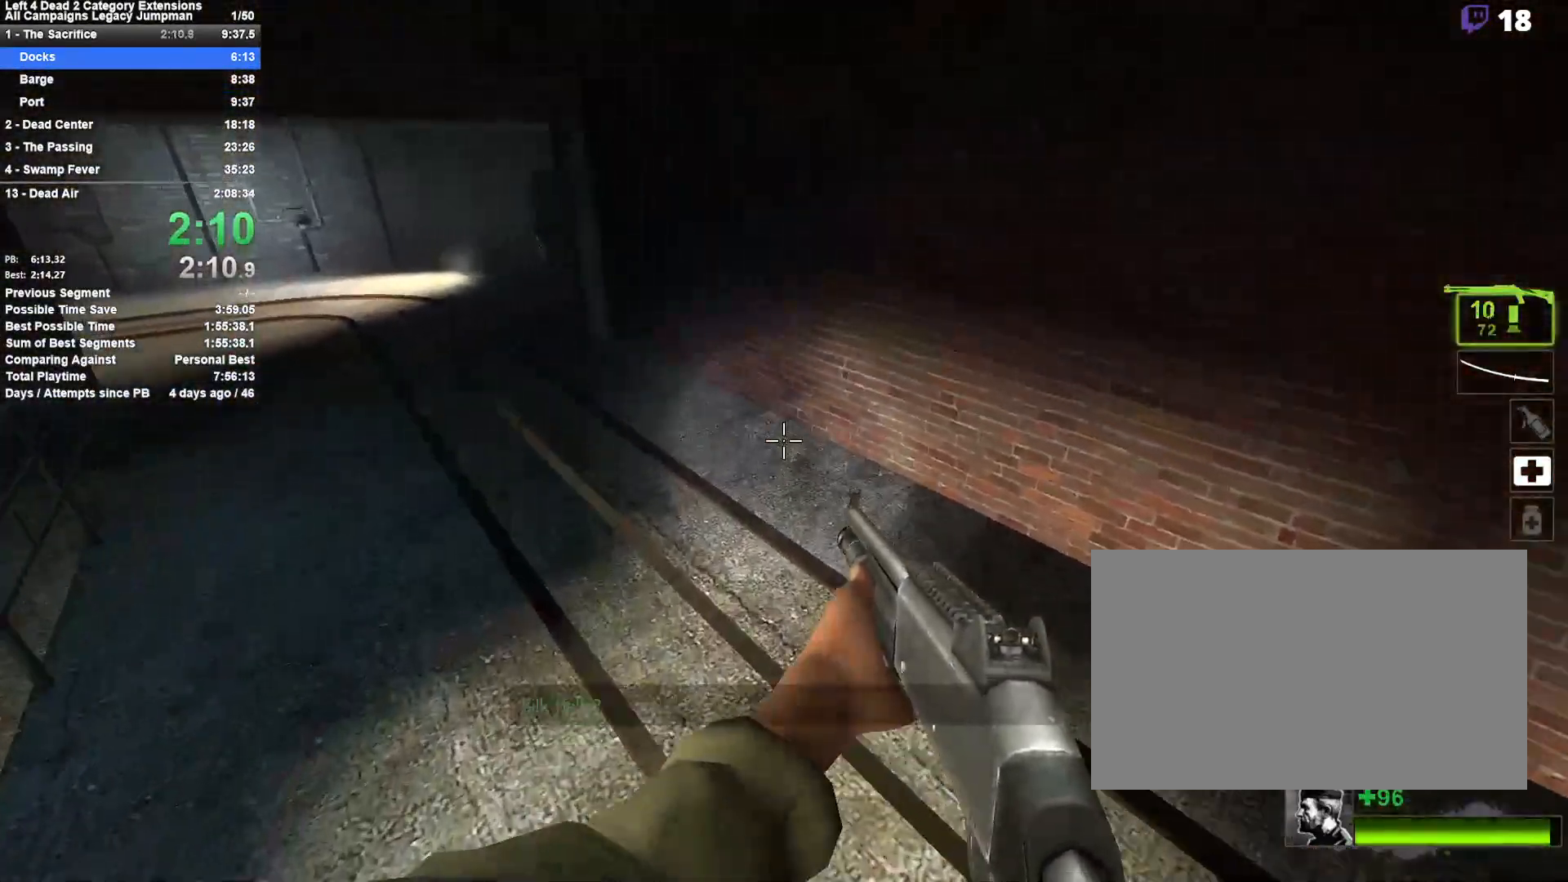
{"keys": ["d", "space"], "mouse": [], "events": [[367, "space", "down"], [417, "d", "down"], [467, "a", "up"]]}
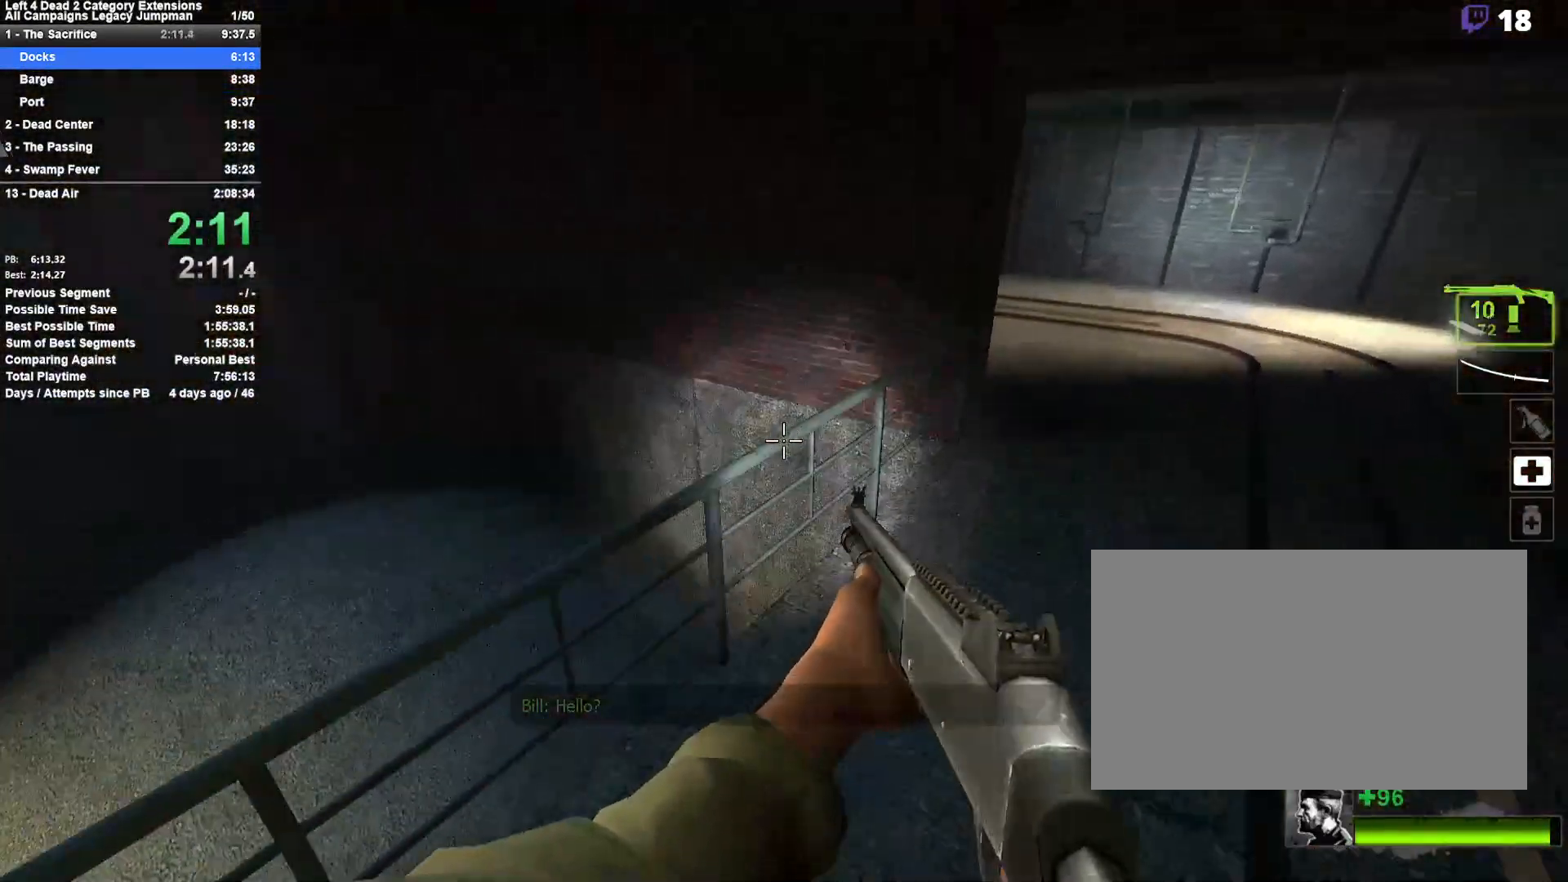
{"keys": ["d"], "mouse": [], "events": [[50, "space", "up"]]}
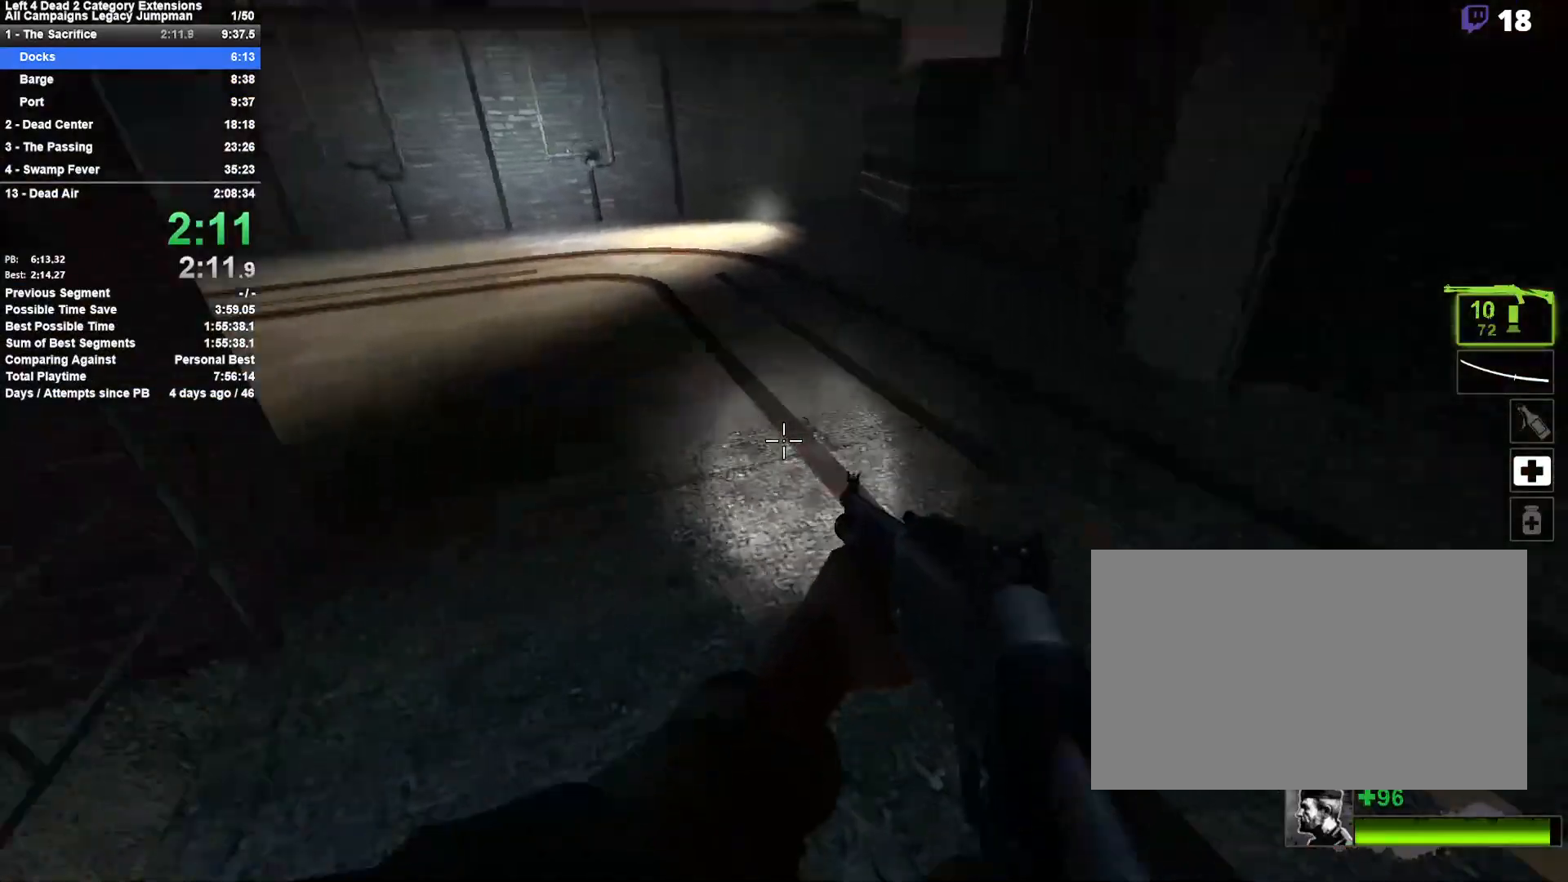
{"keys": ["a"], "mouse": [], "events": [[33, "space", "down"], [217, "a", "down"], [217, "d", "up"], [217, "space", "up"]]}
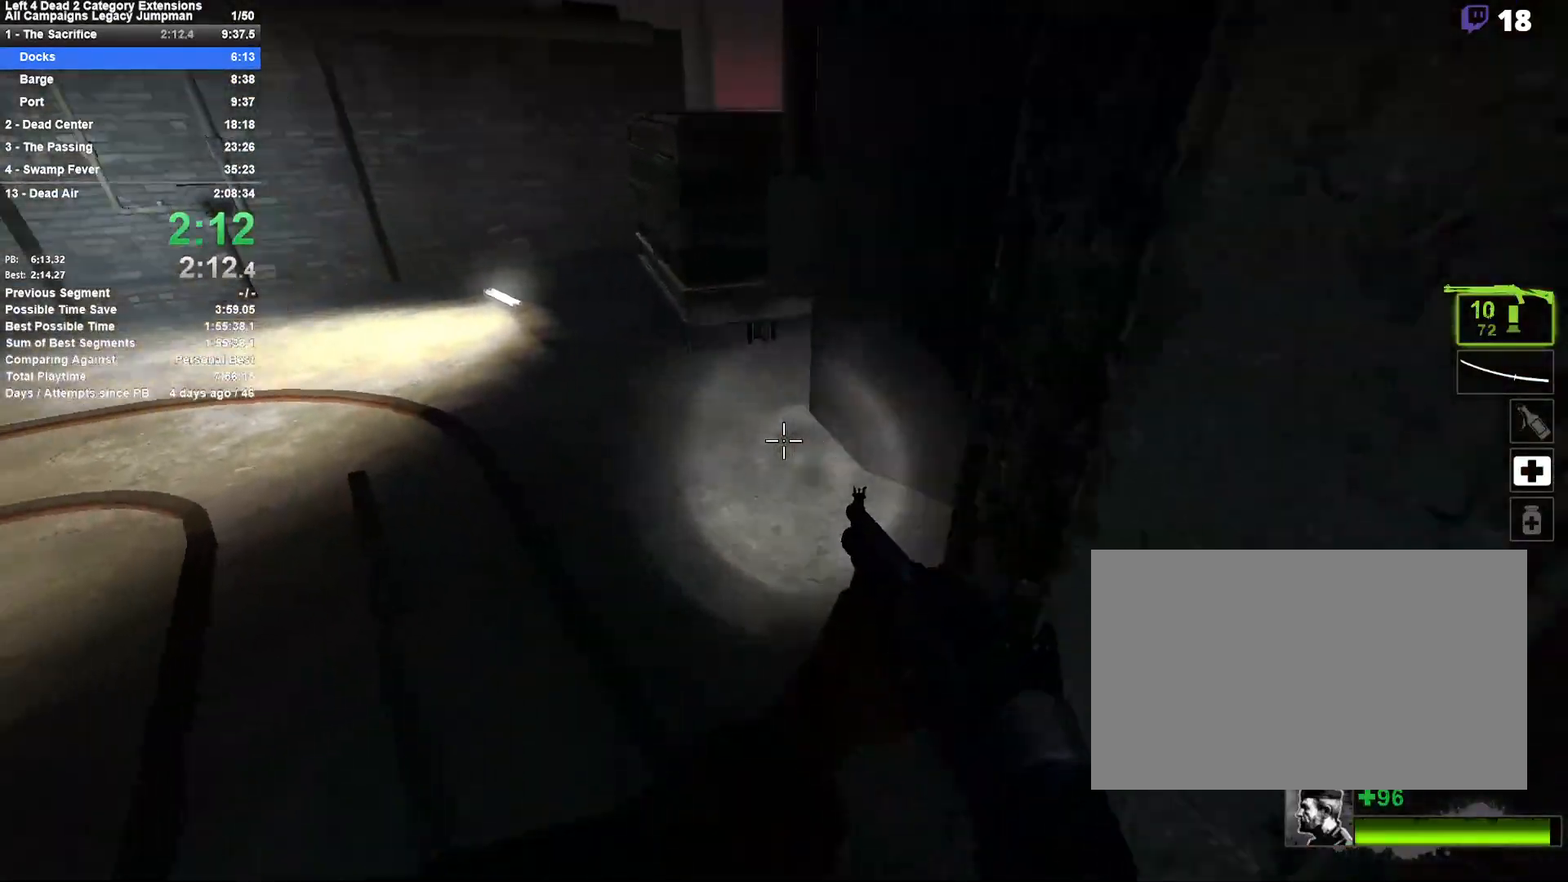
{"keys": ["d"], "mouse": [], "events": [[133, "space", "down"], [267, "d", "down"], [317, "a", "up"], [367, "space", "up"]]}
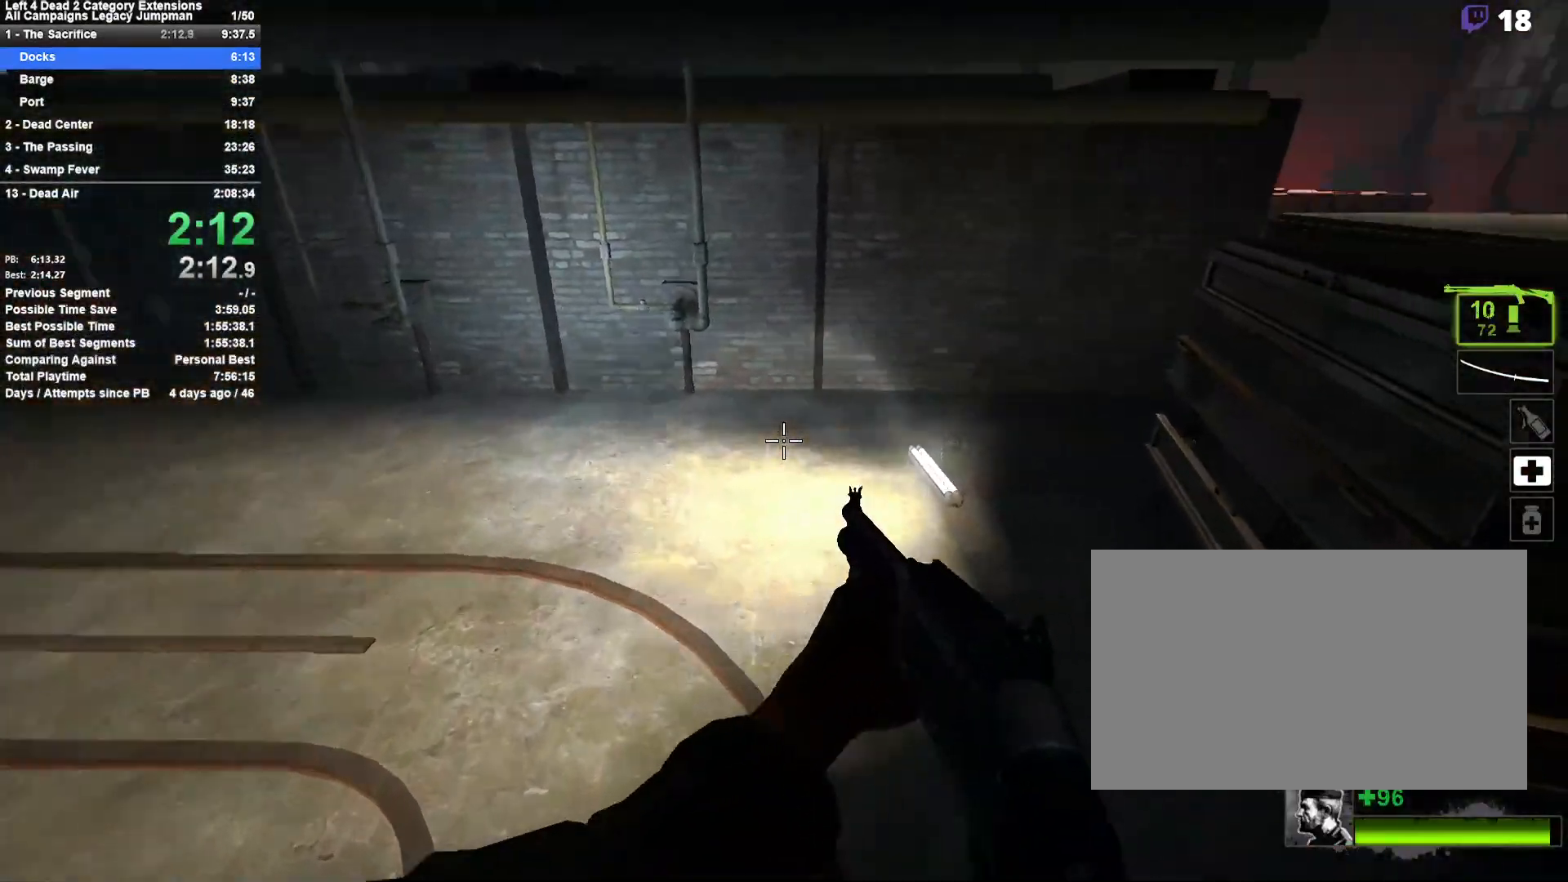
{"keys": ["d"], "mouse": [], "events": [[100, "space", "down"], [333, "space", "up"]]}
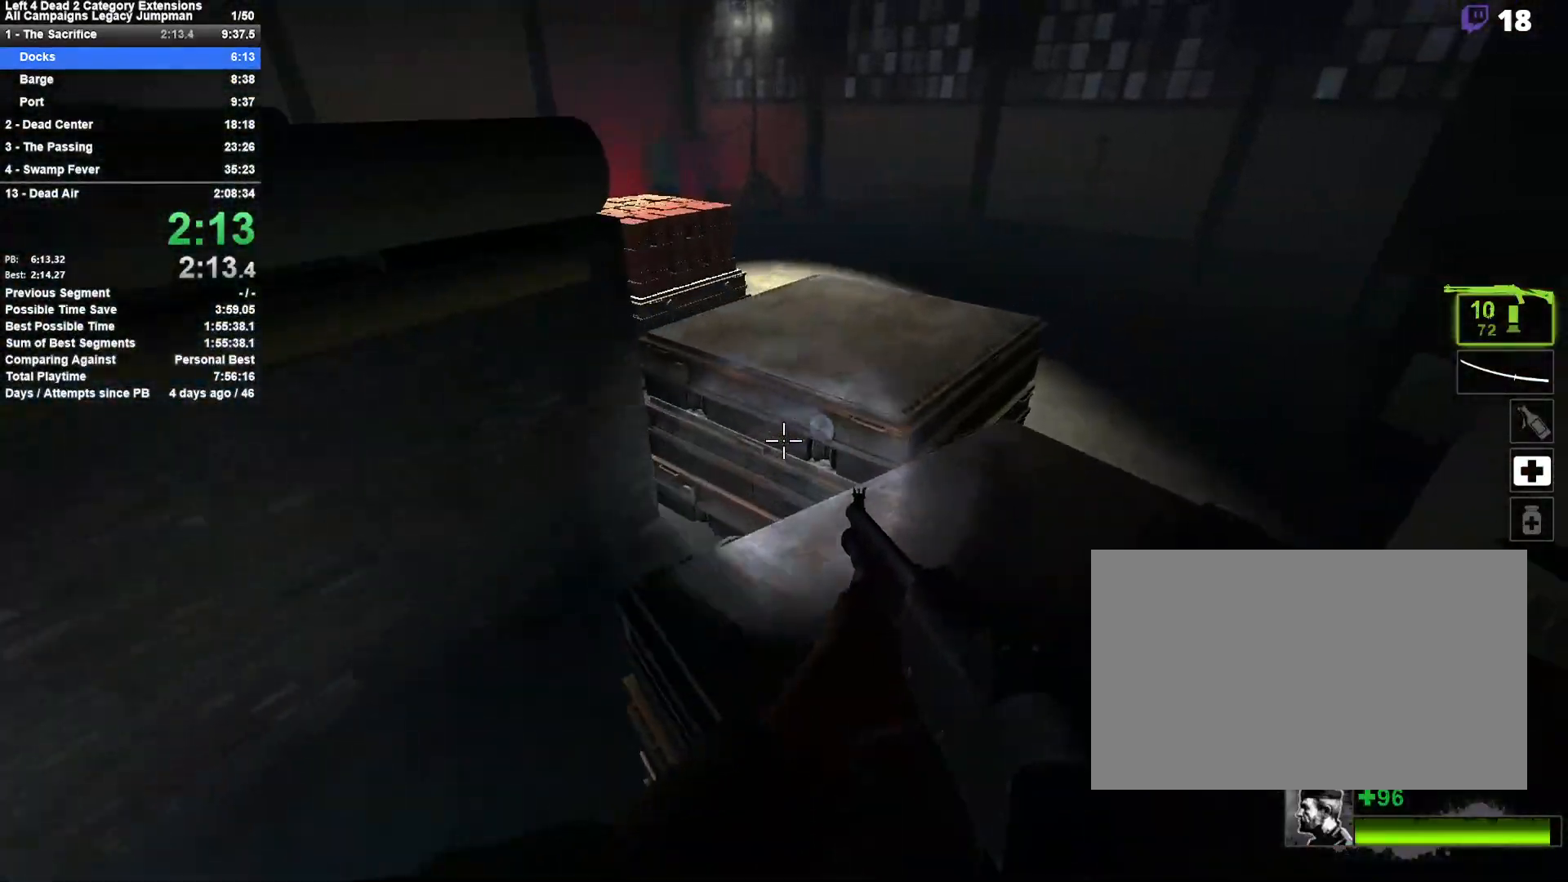
{"keys": ["d", "space"], "mouse": [], "events": [[267, "space", "down"]]}
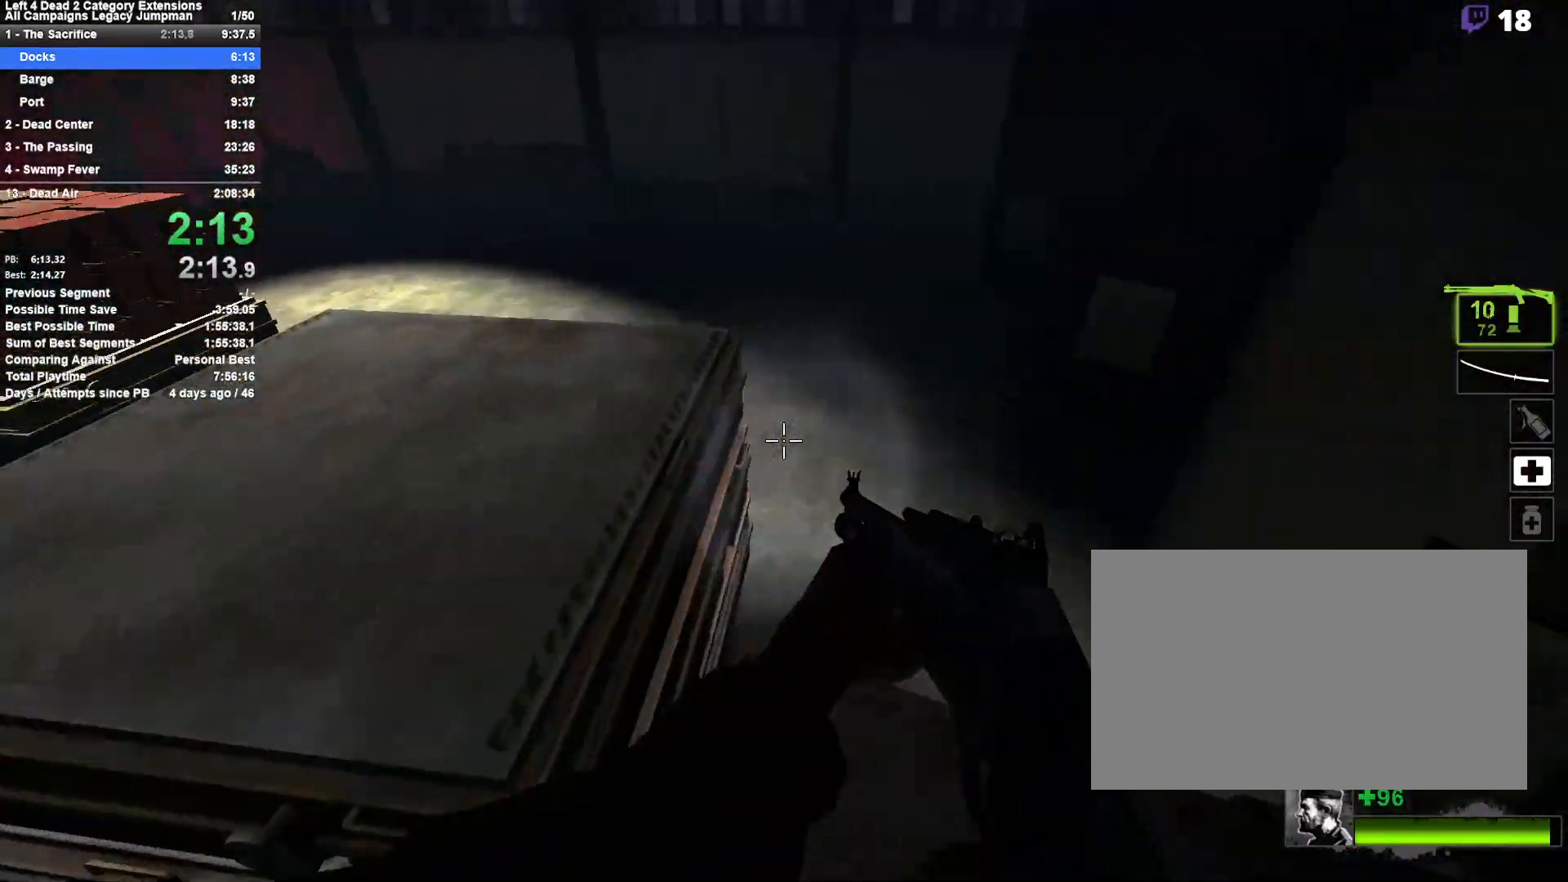
{"keys": ["a", "w"], "mouse": [], "events": [[50, "a", "down"], [50, "space", "up"], [83, "d", "up"], [133, "w", "down"], [233, "a", "up"], [467, "a", "down"]]}
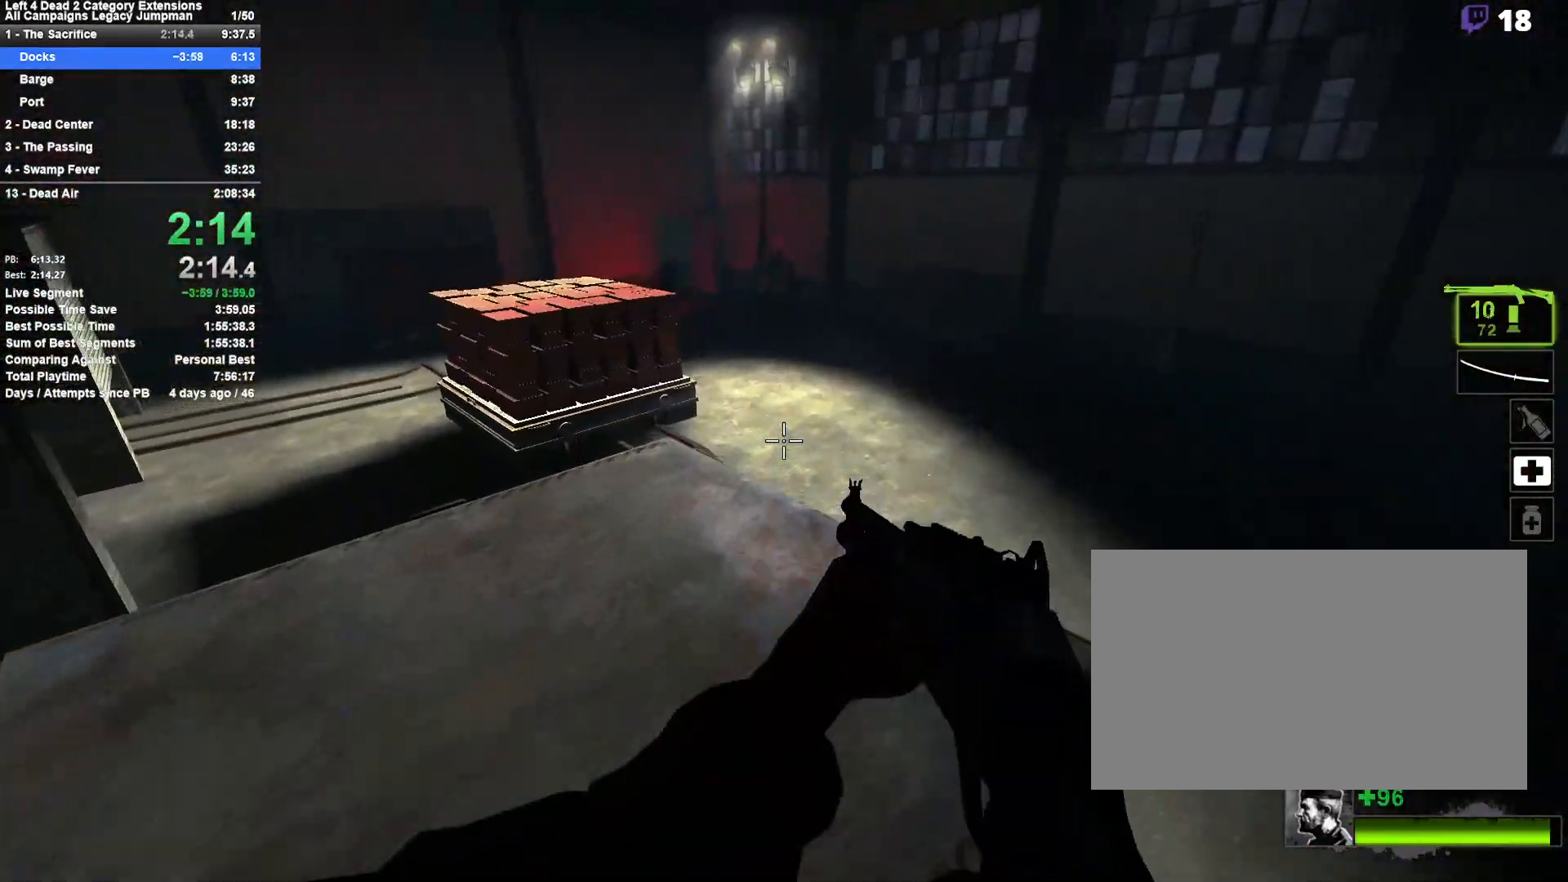
{"keys": ["d"], "mouse": [], "events": [[17, "space", "down"], [67, "w", "up"], [200, "a", "up"], [200, "space", "up"], [250, "d", "down"]]}
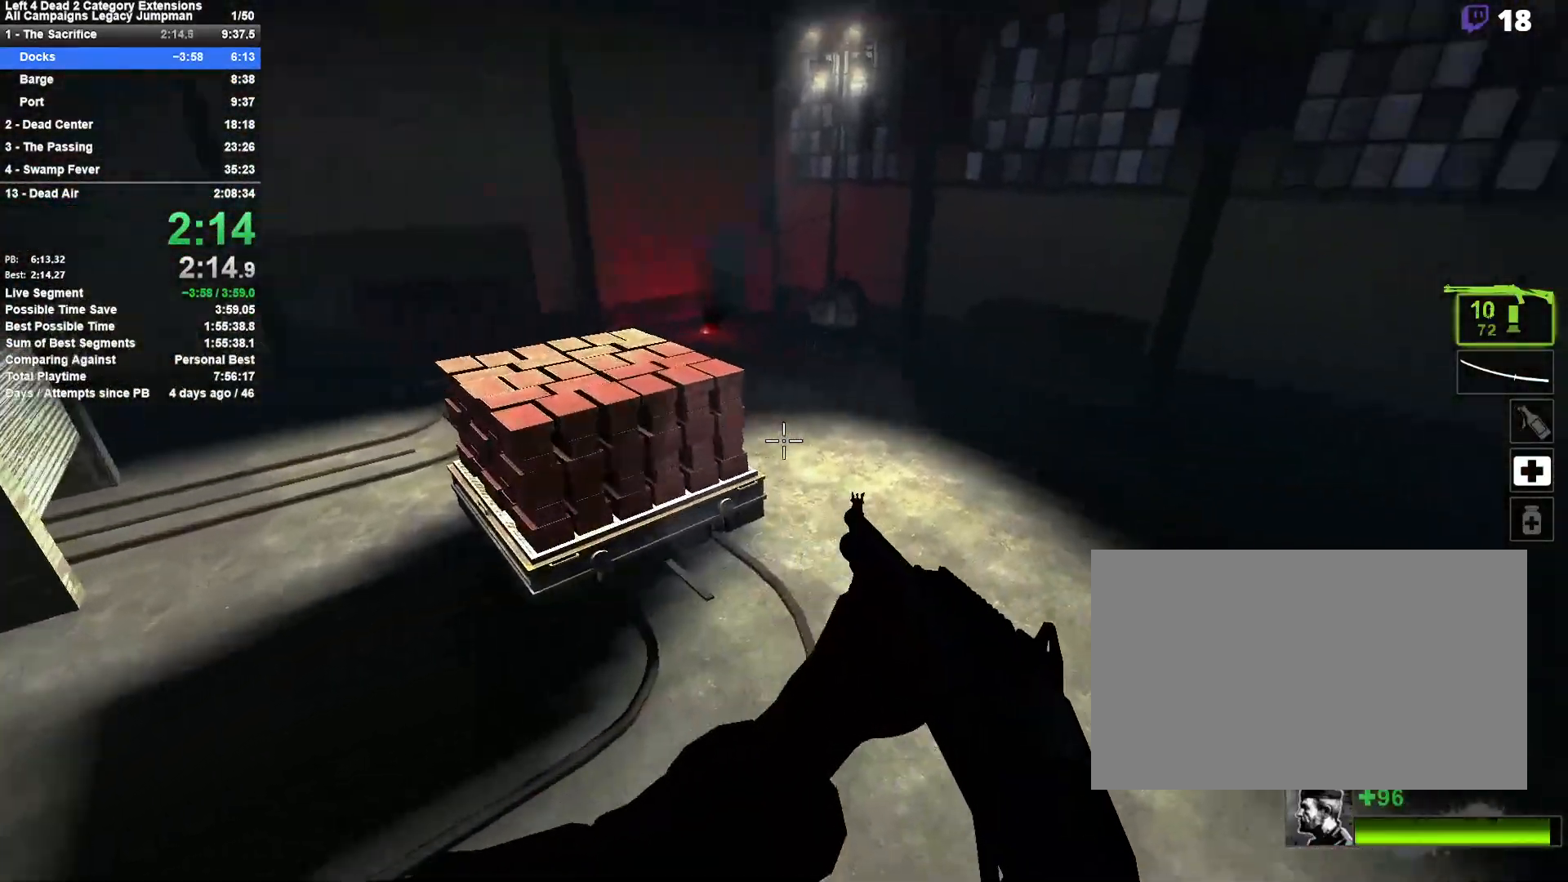
{"keys": ["a"], "mouse": [], "events": [[167, "space", "down"], [350, "a", "down"], [350, "d", "up"], [350, "space", "up"]]}
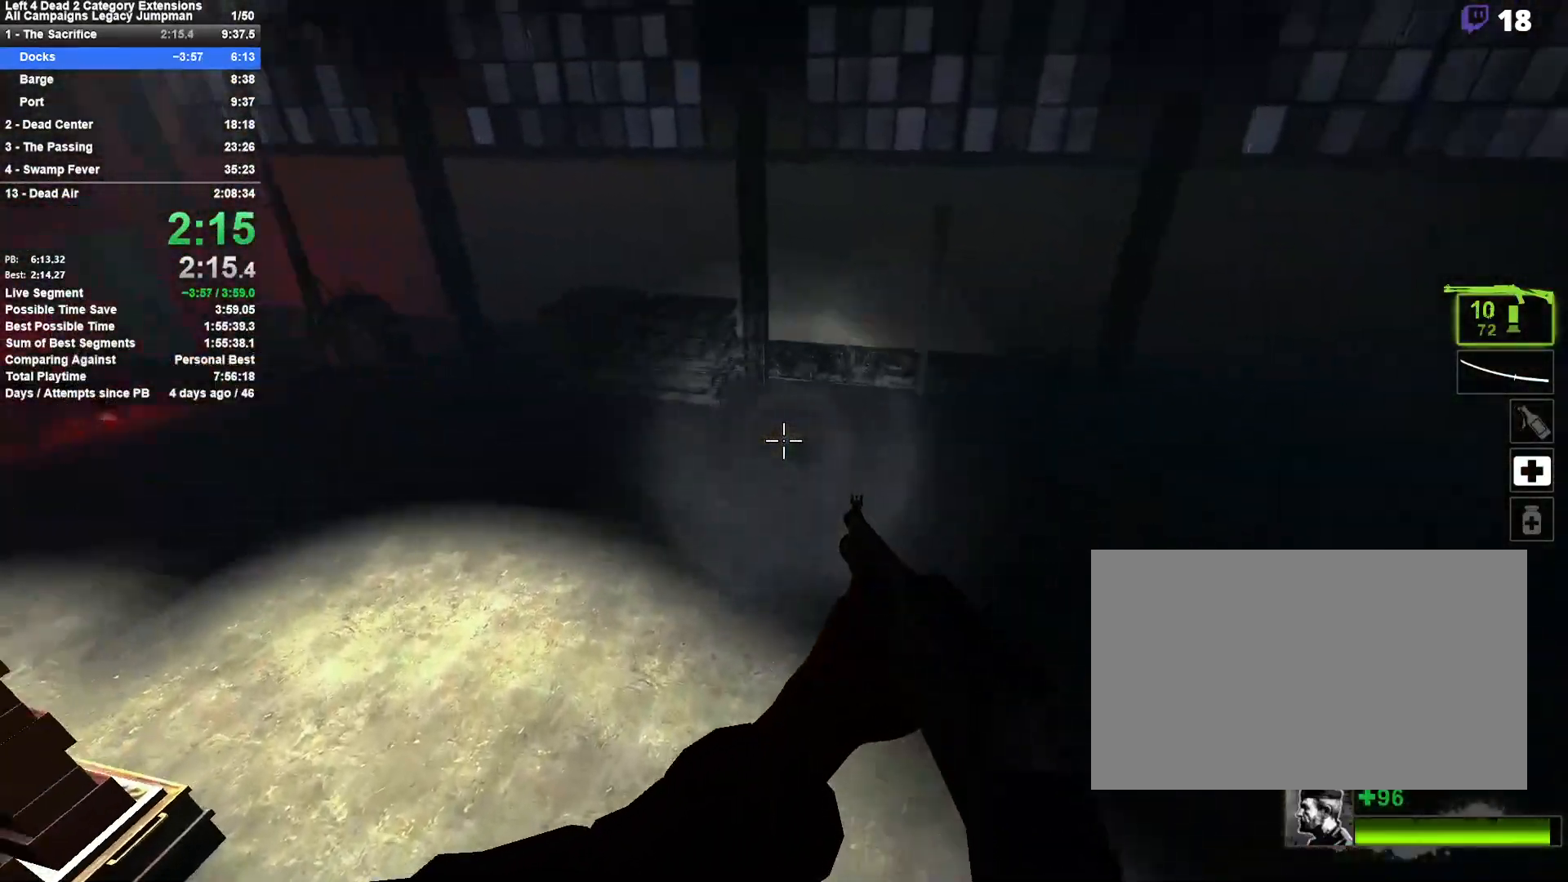
{"keys": ["a"], "mouse": [], "events": []}
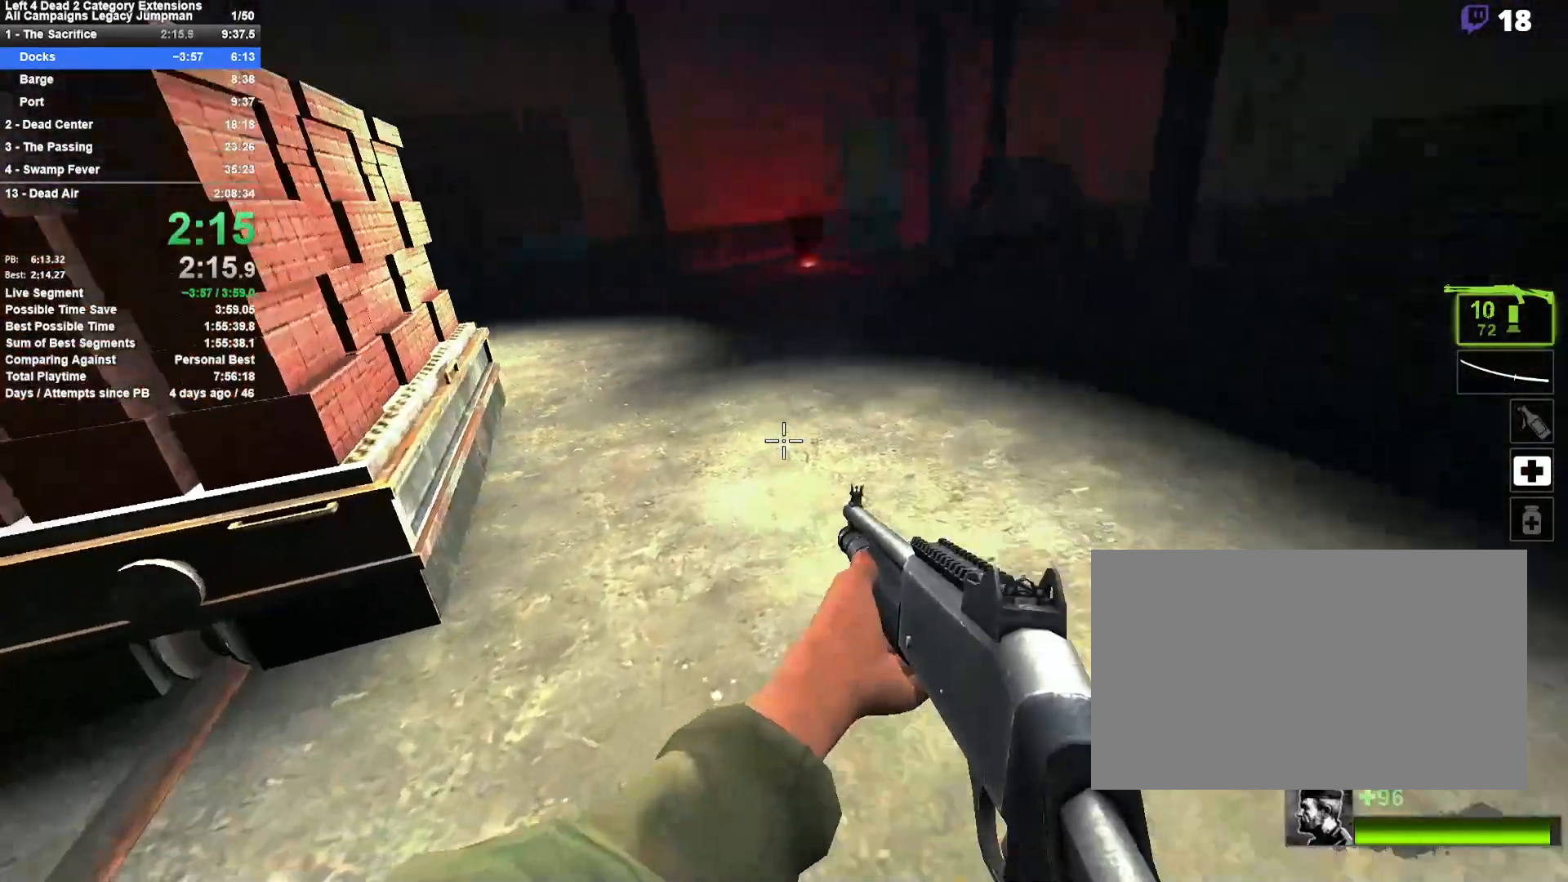
{"keys": ["d"], "mouse": [], "events": [[17, "space", "down"], [100, "a", "up"], [100, "d", "down"], [300, "space", "up"]]}
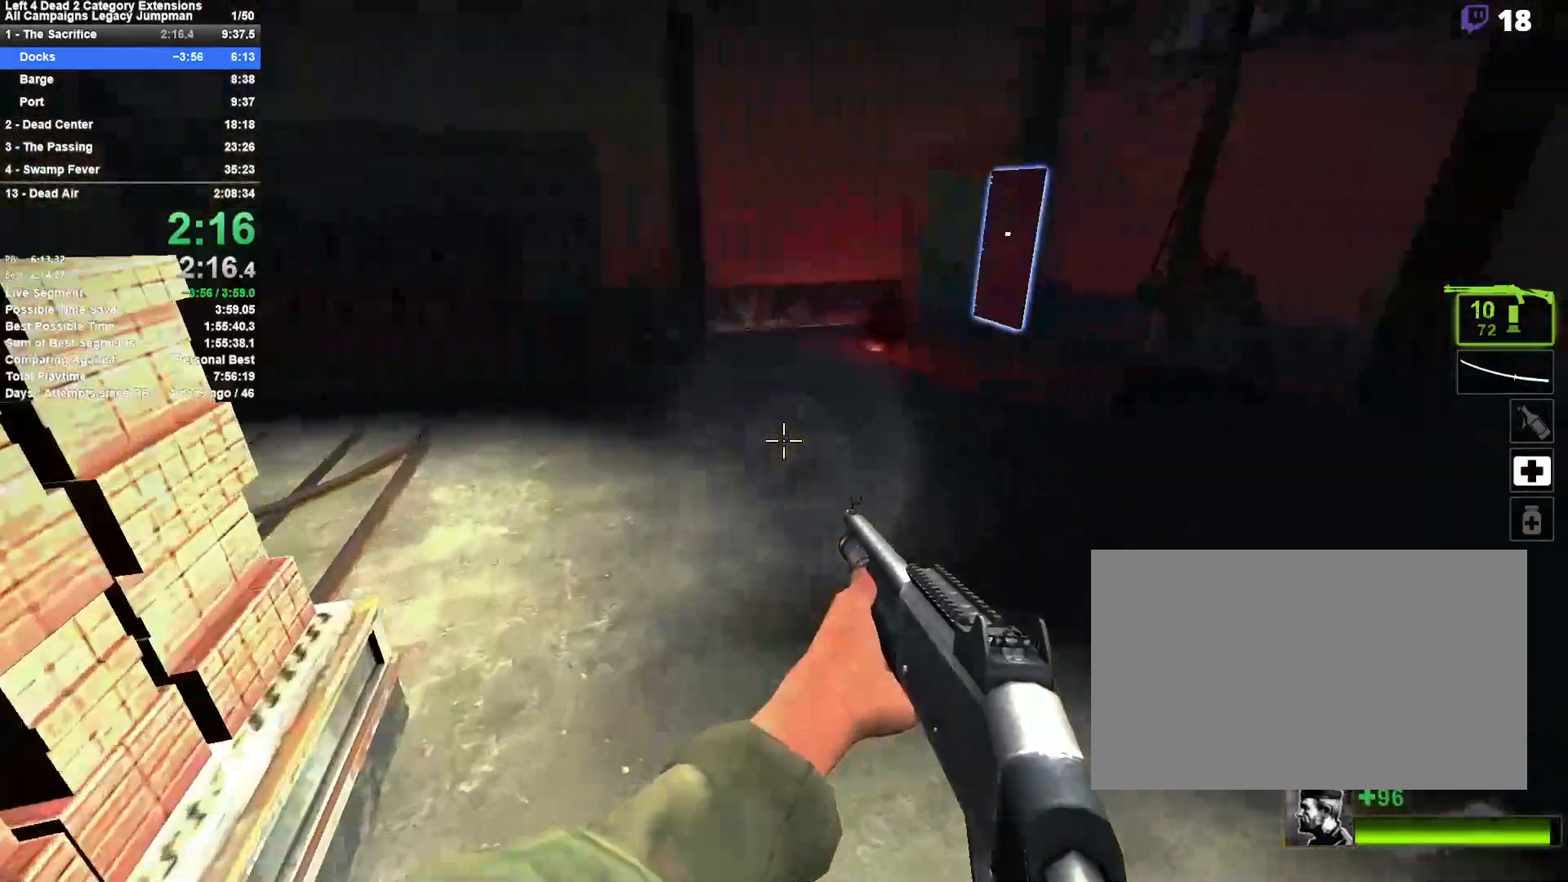
{"keys": ["a"], "mouse": [], "events": [[167, "space", "down"], [350, "a", "down"], [400, "d", "up"], [400, "space", "up"]]}
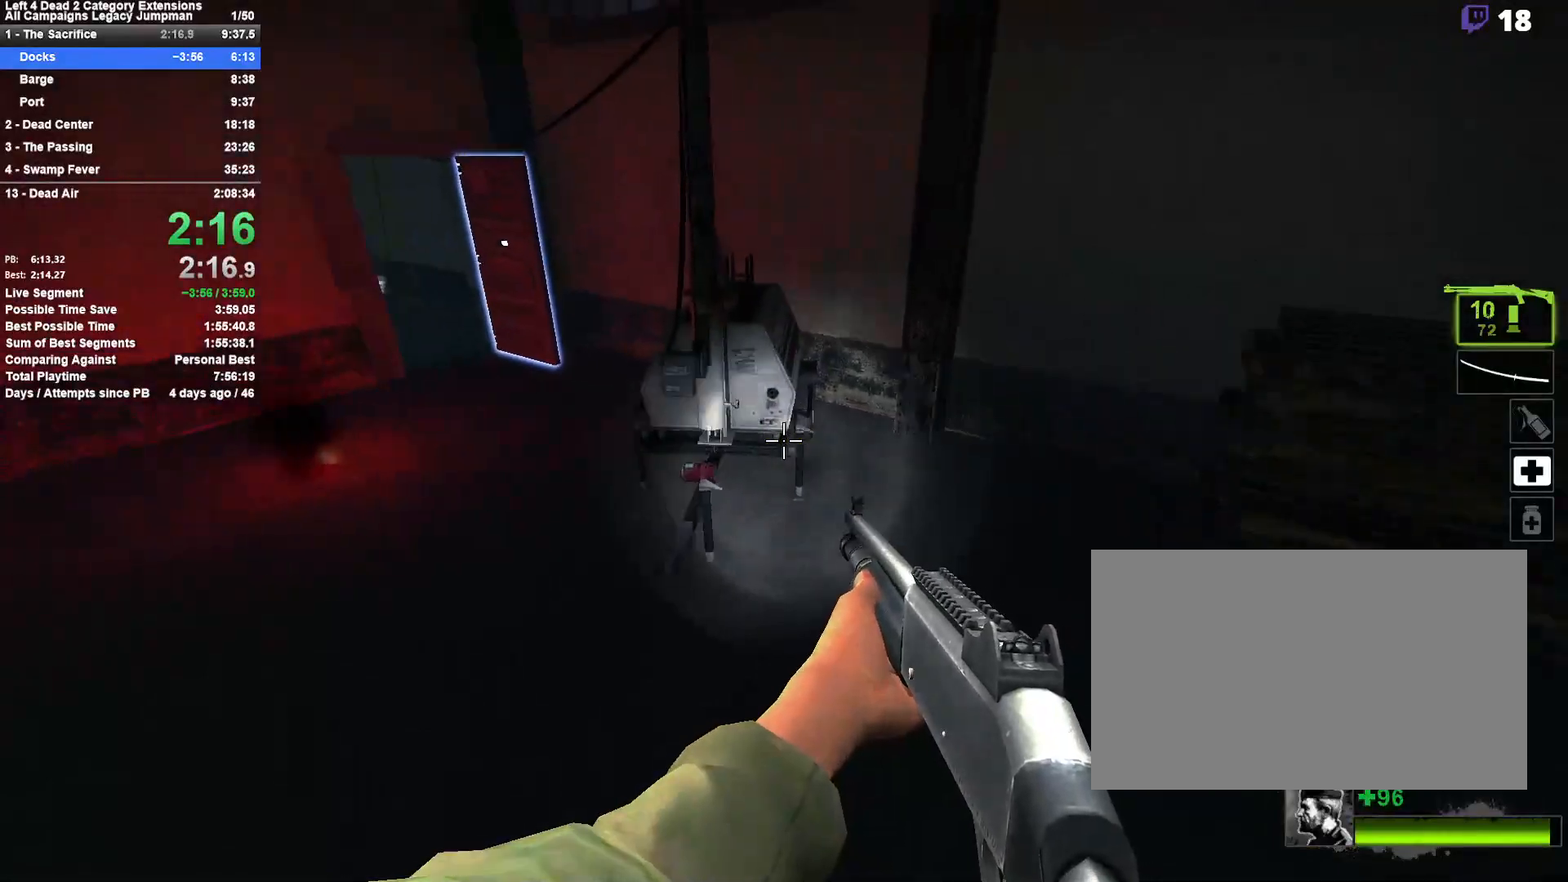
{"keys": ["d", "space"], "mouse": [], "events": [[317, "space", "down"], [367, "a", "up"], [367, "d", "down"]]}
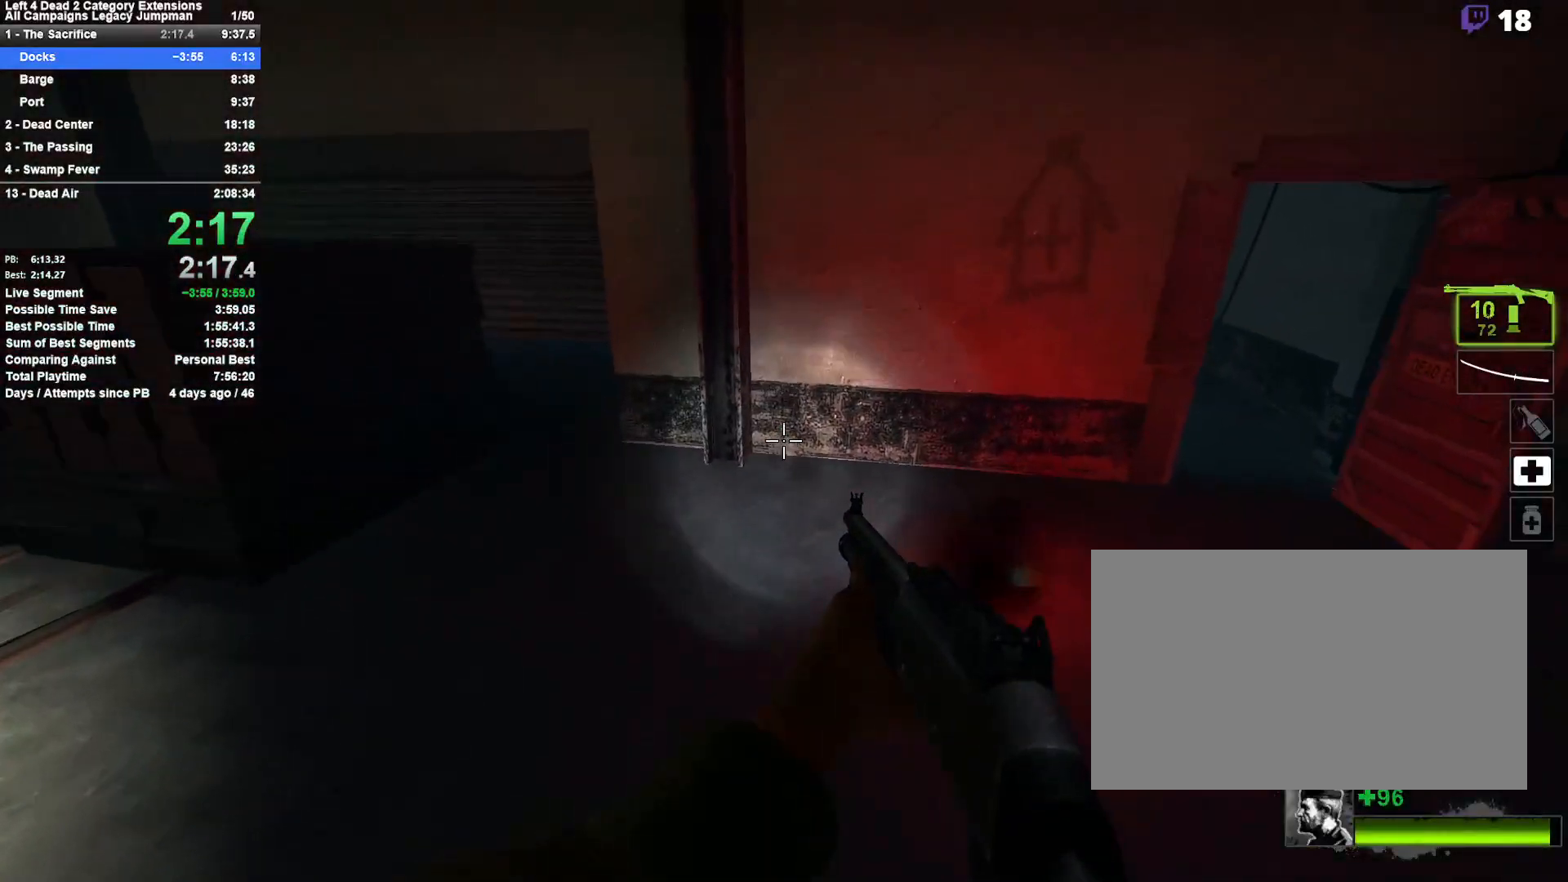
{"keys": ["d", "space"], "mouse": [], "events": [[50, "space", "up"], [433, "space", "down"]]}
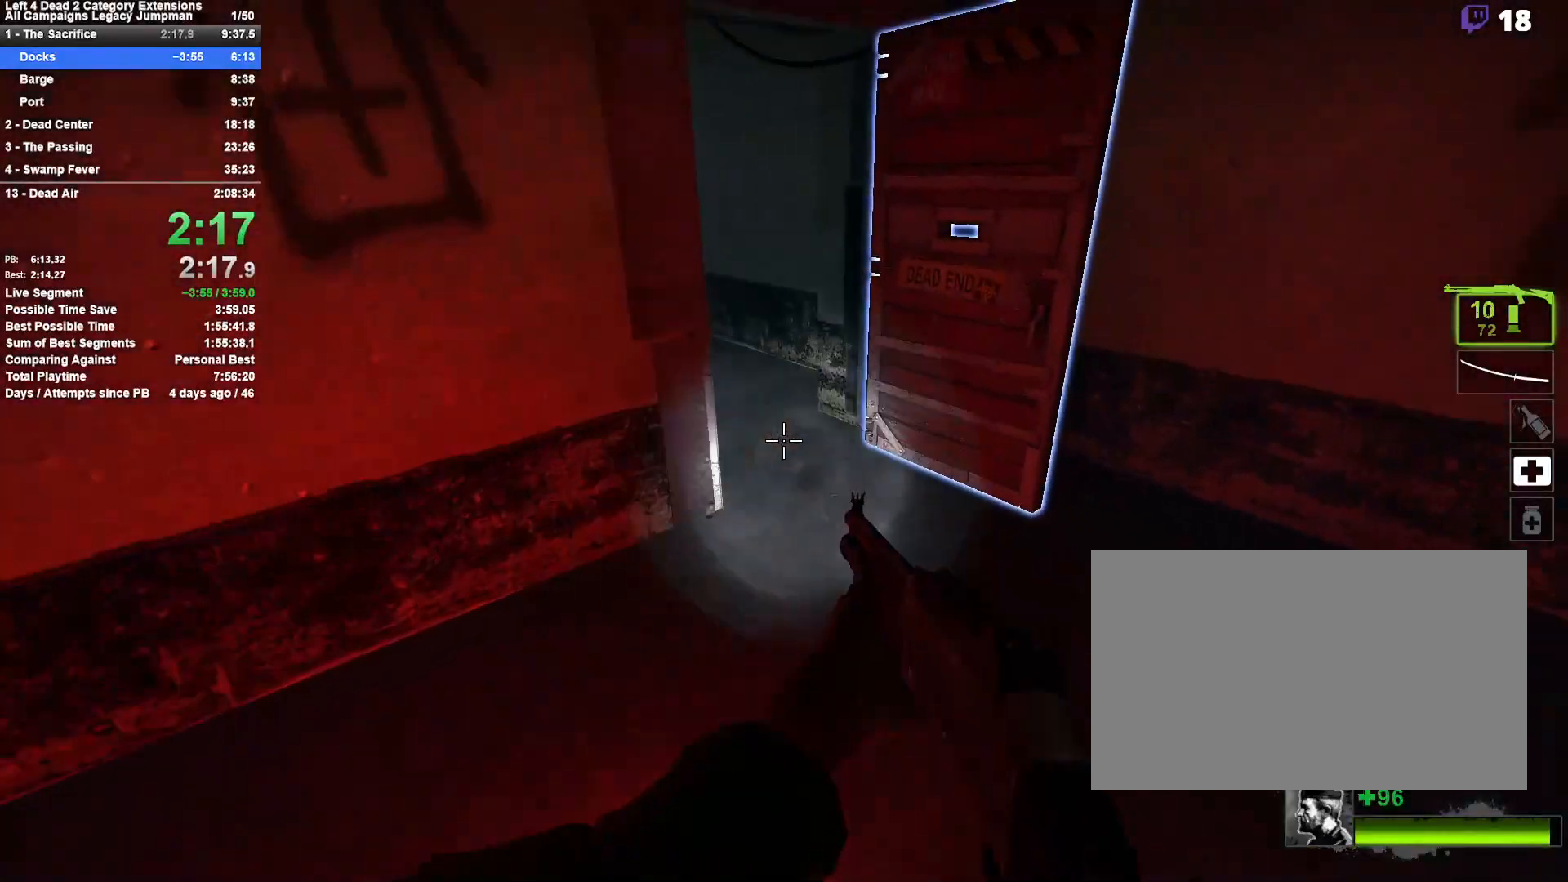
{"keys": ["a", "e"], "mouse": [], "events": [[117, "d", "up"], [167, "a", "down"], [167, "space", "up"], [450, "e", "down"]]}
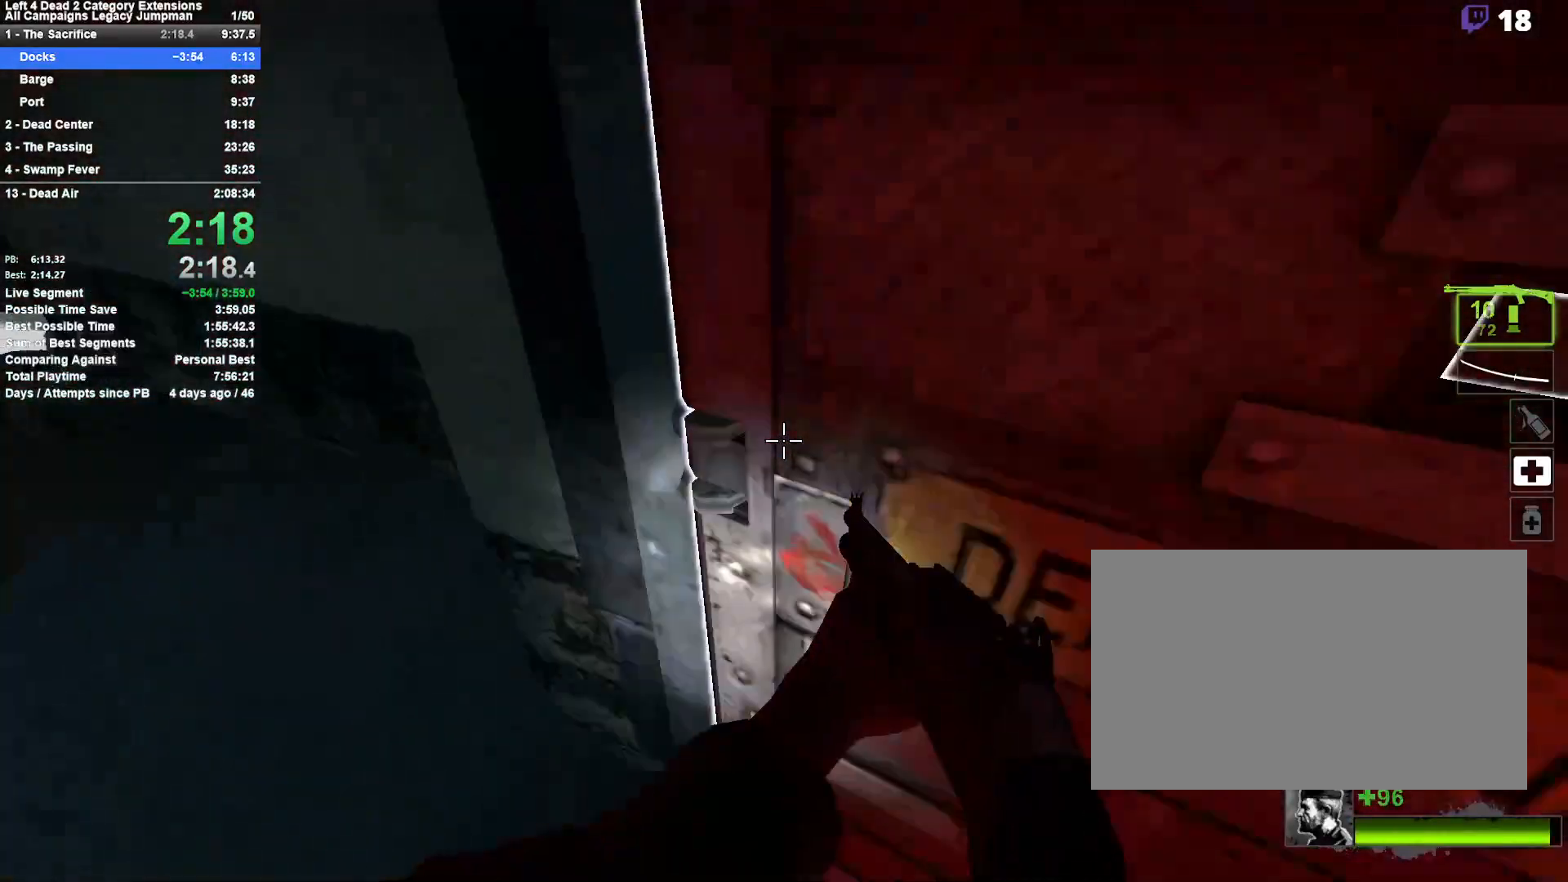
{"keys": ["w"], "mouse": [], "events": [[33, "e", "up"], [133, "w", "down"], [317, "a", "up"]]}
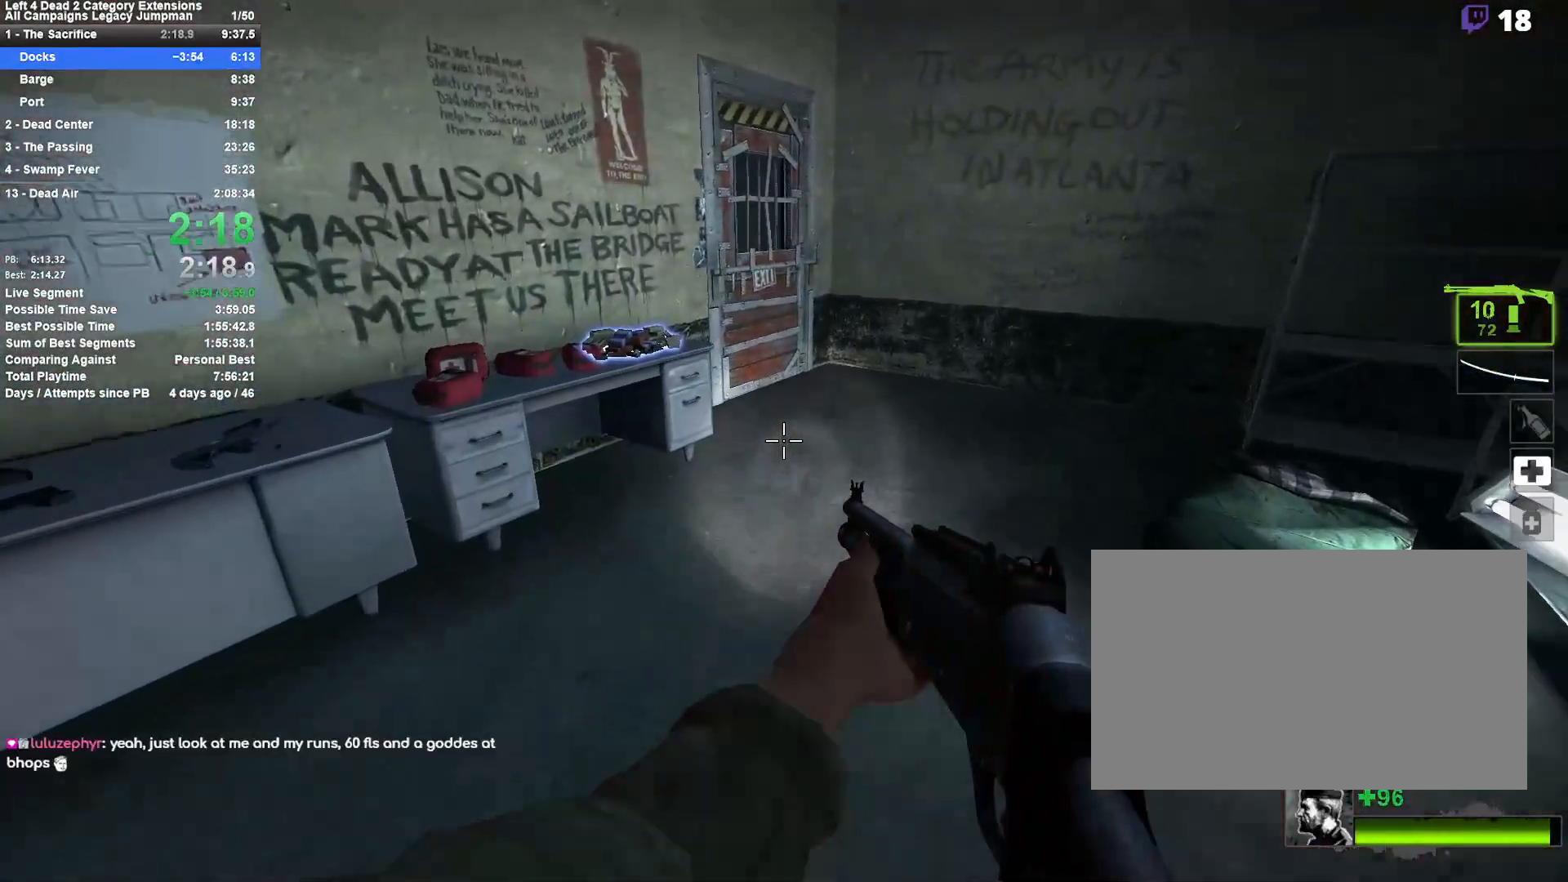
{"keys": ["e"], "mouse": [], "events": [[250, "w", "up"], [333, "d", "down"], [333, "e", "down"], [433, "d", "up"], [433, "e", "up"], [483, "e", "down"]]}
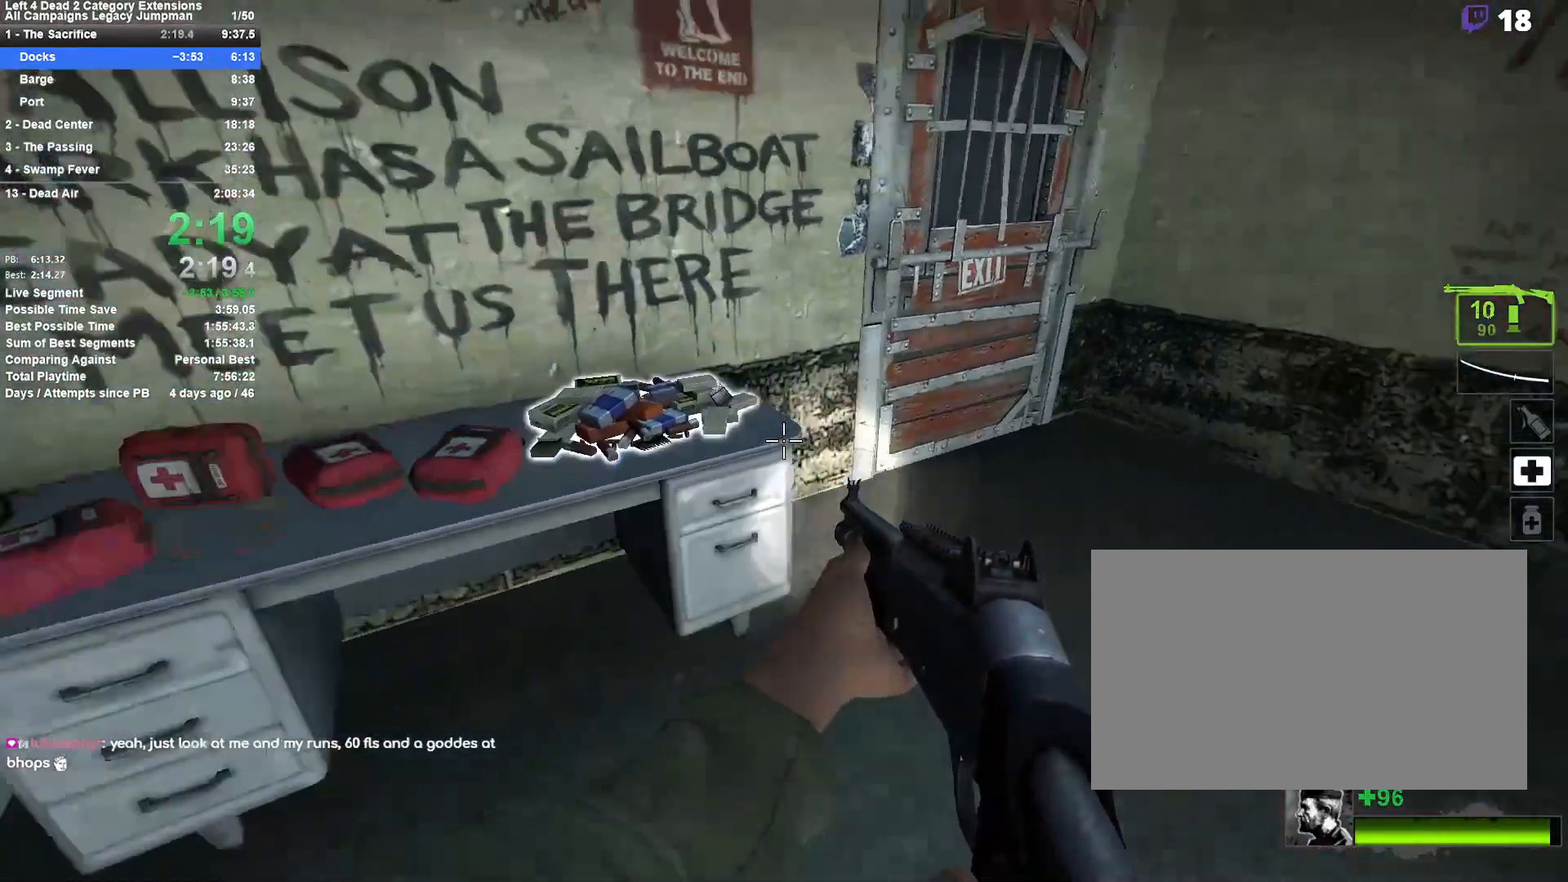
{"keys": [], "mouse": [], "events": [[67, "e", "up"], [167, "e", "down"], [217, "e", "up"], [300, "e", "down"], [350, "e", "up"]]}